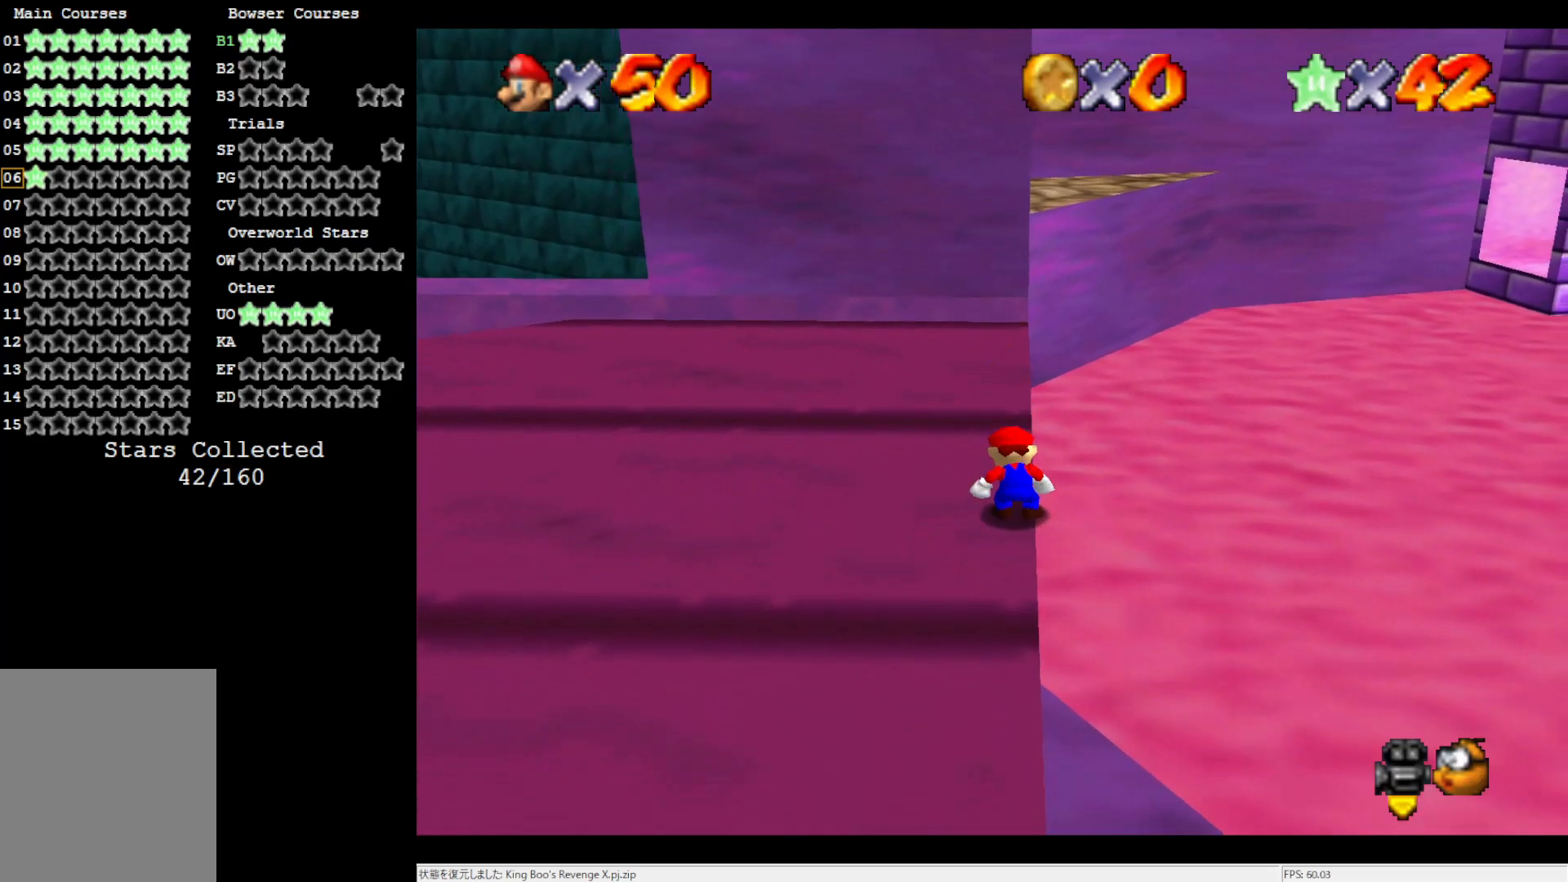
Gameplay with a controller (Nintendo layout); each line is a JSON object with the inputs held at the frame after it. "events" lists button and stick changes between this image and that frame as [ms after this image, input, new state], when the widget could be followed in between. Not read: L3 R3.
{"buttons": [], "left_stick": "up", "events": [[33, "left_stick", "up"]]}
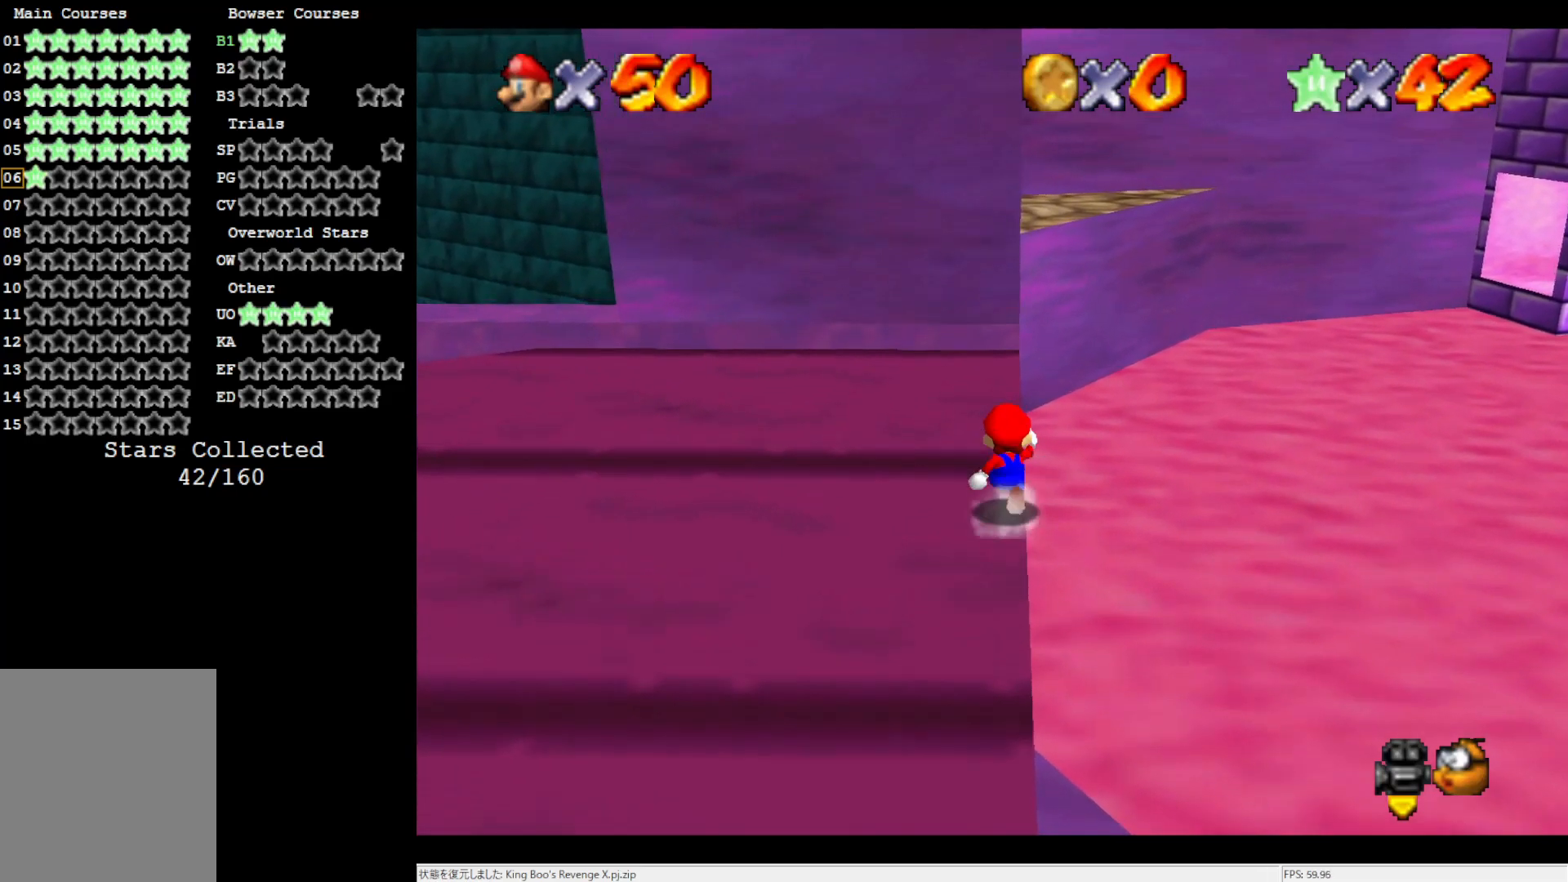
{"buttons": [], "left_stick": "up", "events": []}
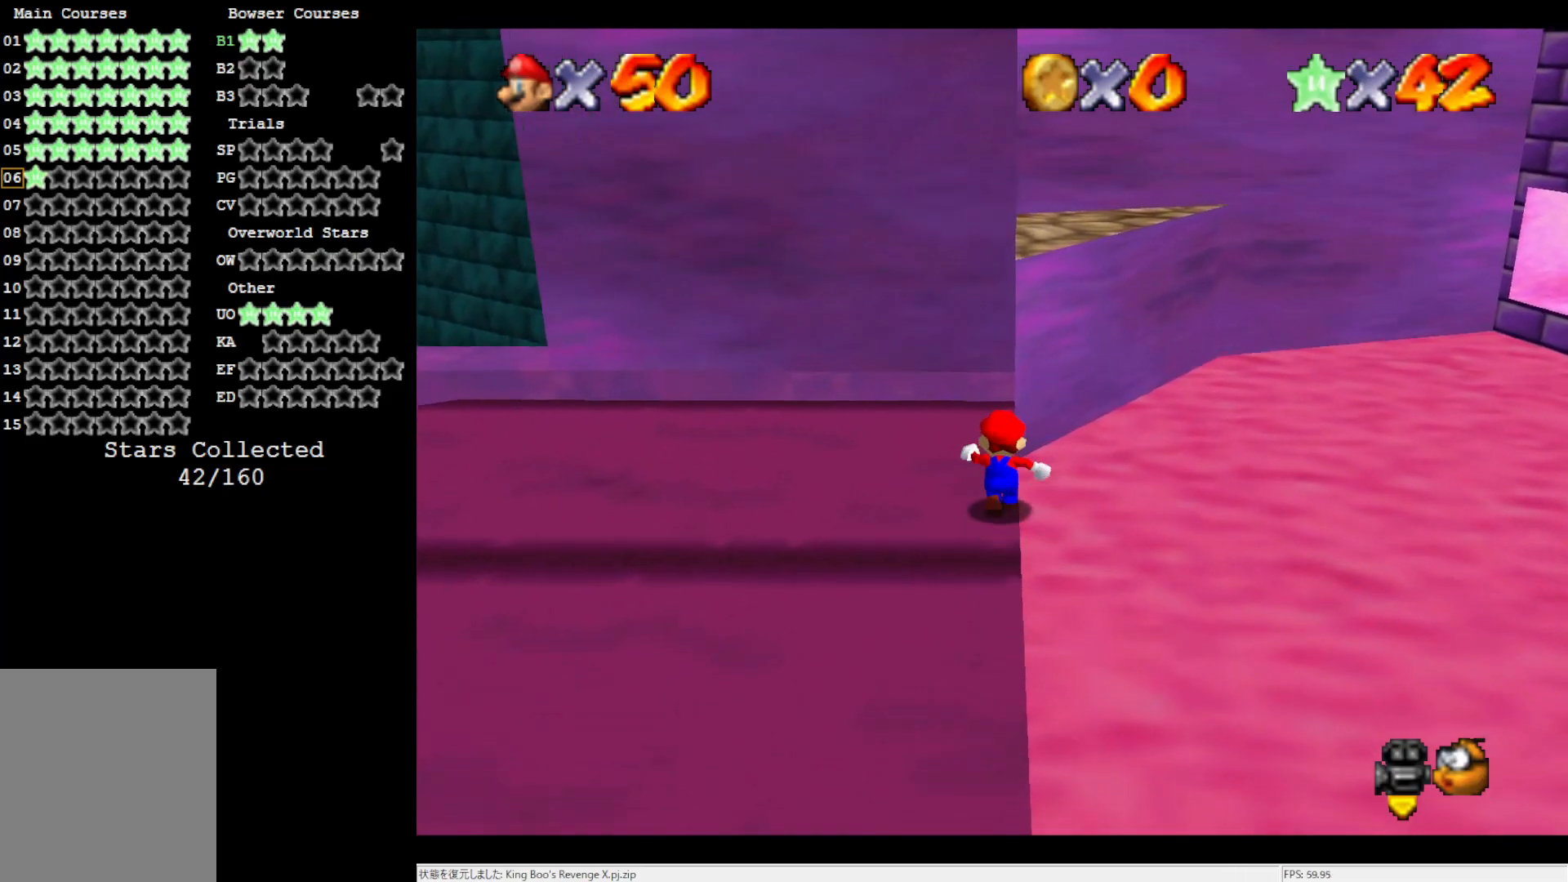
{"buttons": ["A"], "left_stick": "up-right", "events": [[167, "Z", "down"], [217, "A", "down"], [217, "left_stick", "up-right"], [267, "Z", "up"]]}
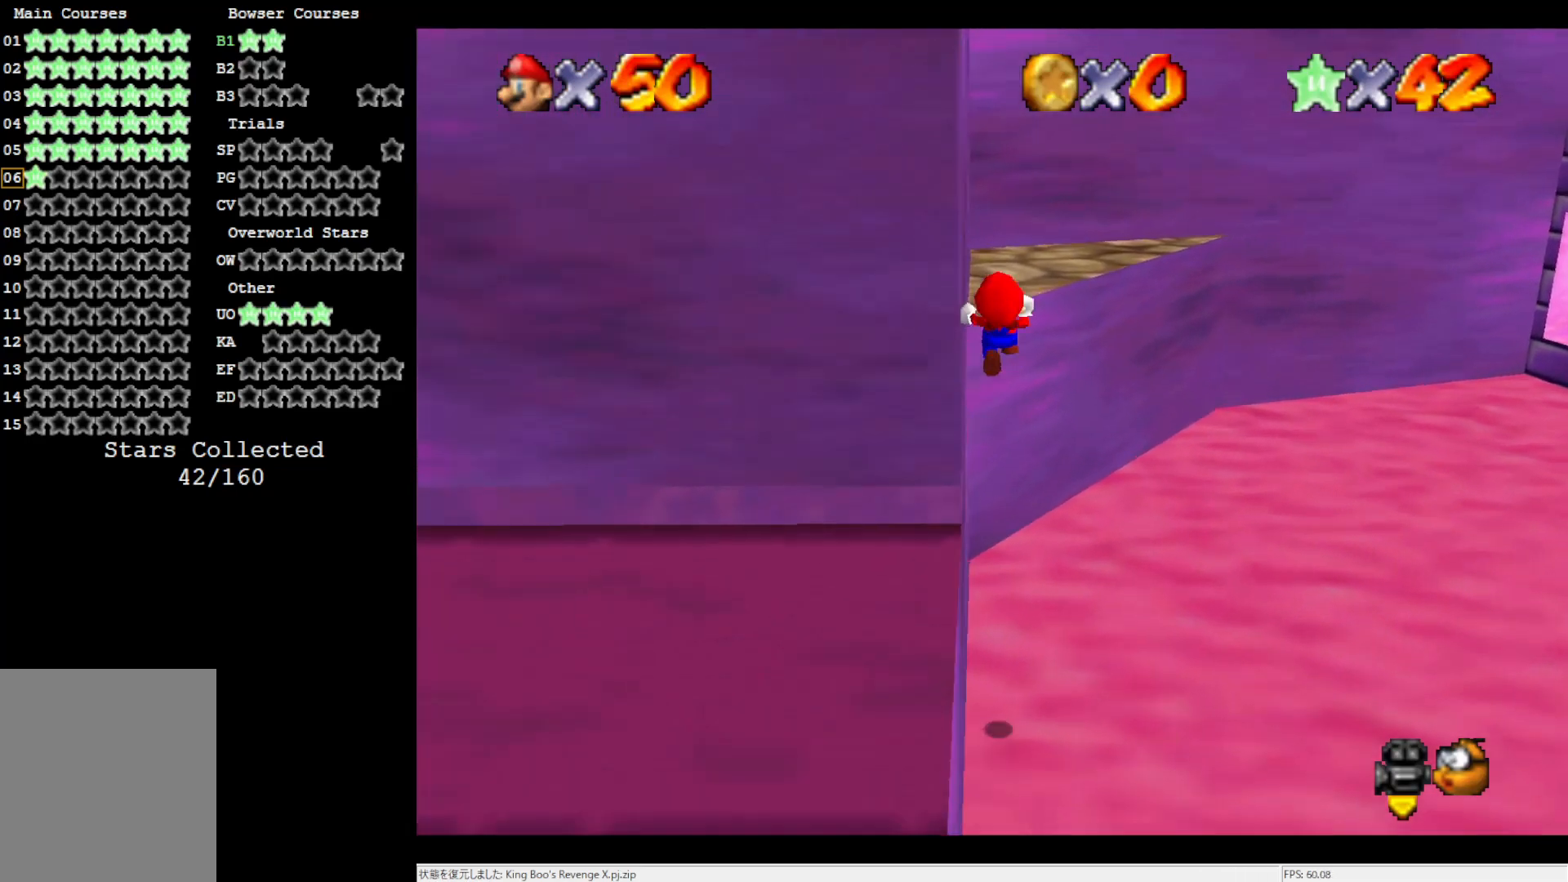
{"buttons": [], "left_stick": "up", "events": [[67, "left_stick", "up"], [183, "A", "up"]]}
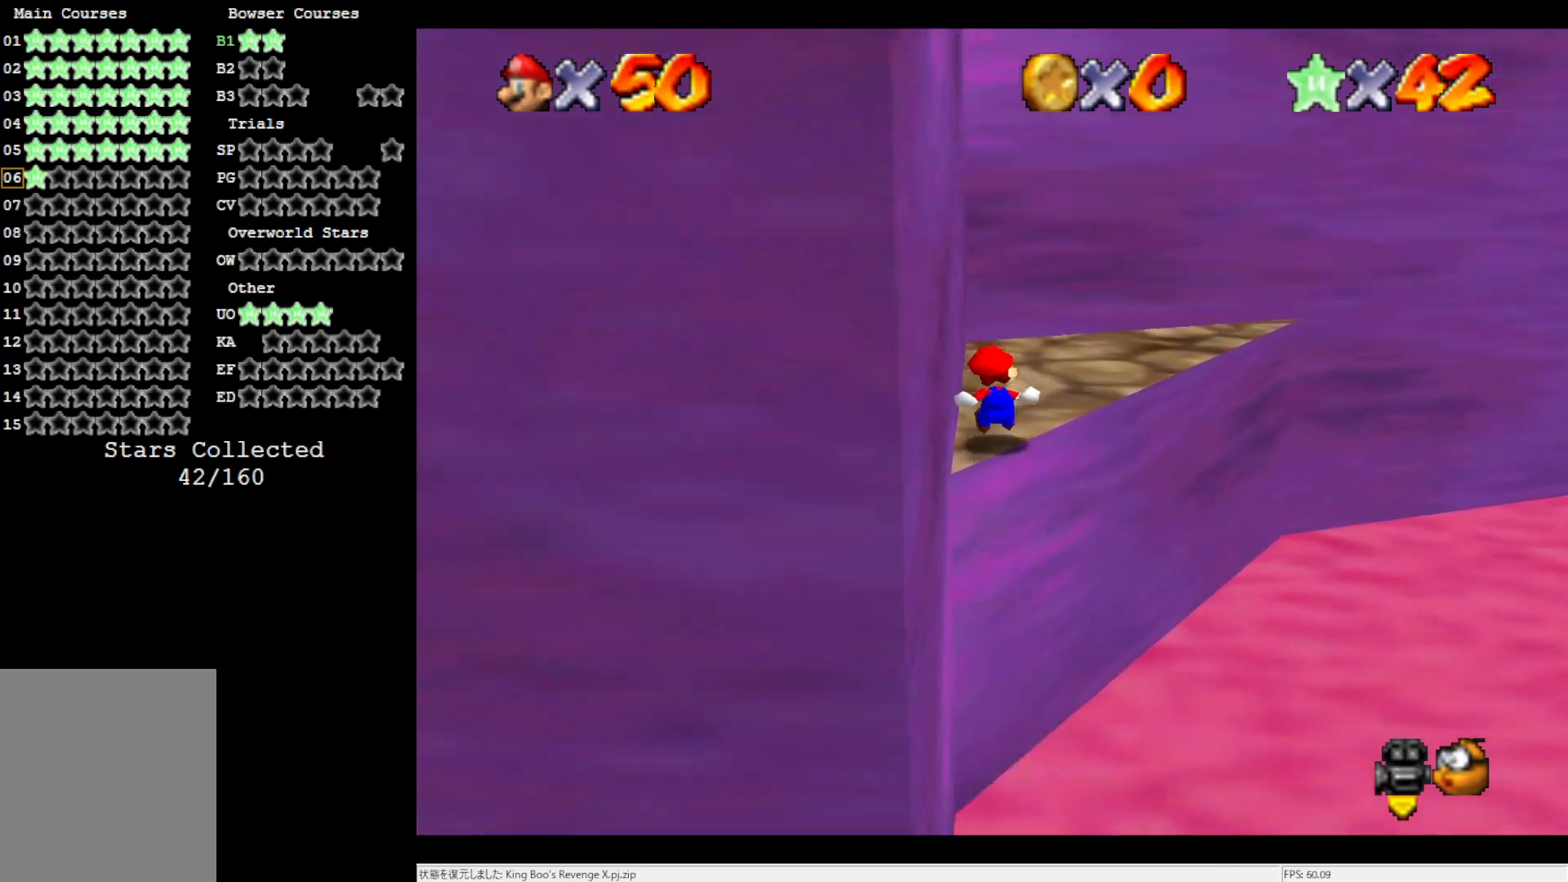
{"buttons": [], "left_stick": "center", "events": [[367, "left_stick", "center"]]}
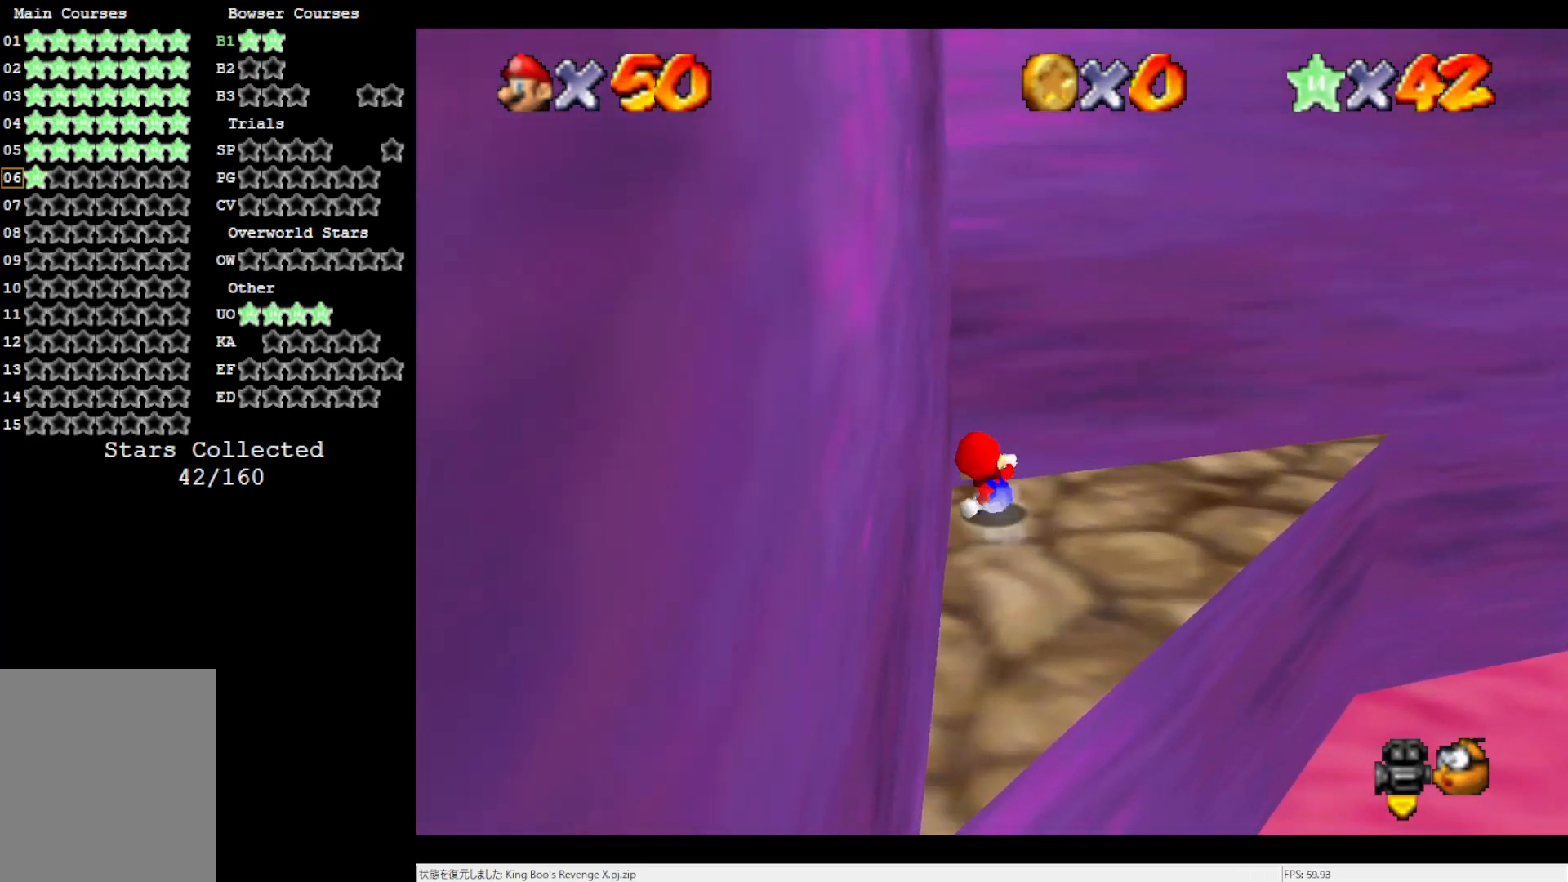
{"buttons": [], "left_stick": "center", "events": [[100, "C_LEFT", "down"], [267, "C_LEFT", "up"]]}
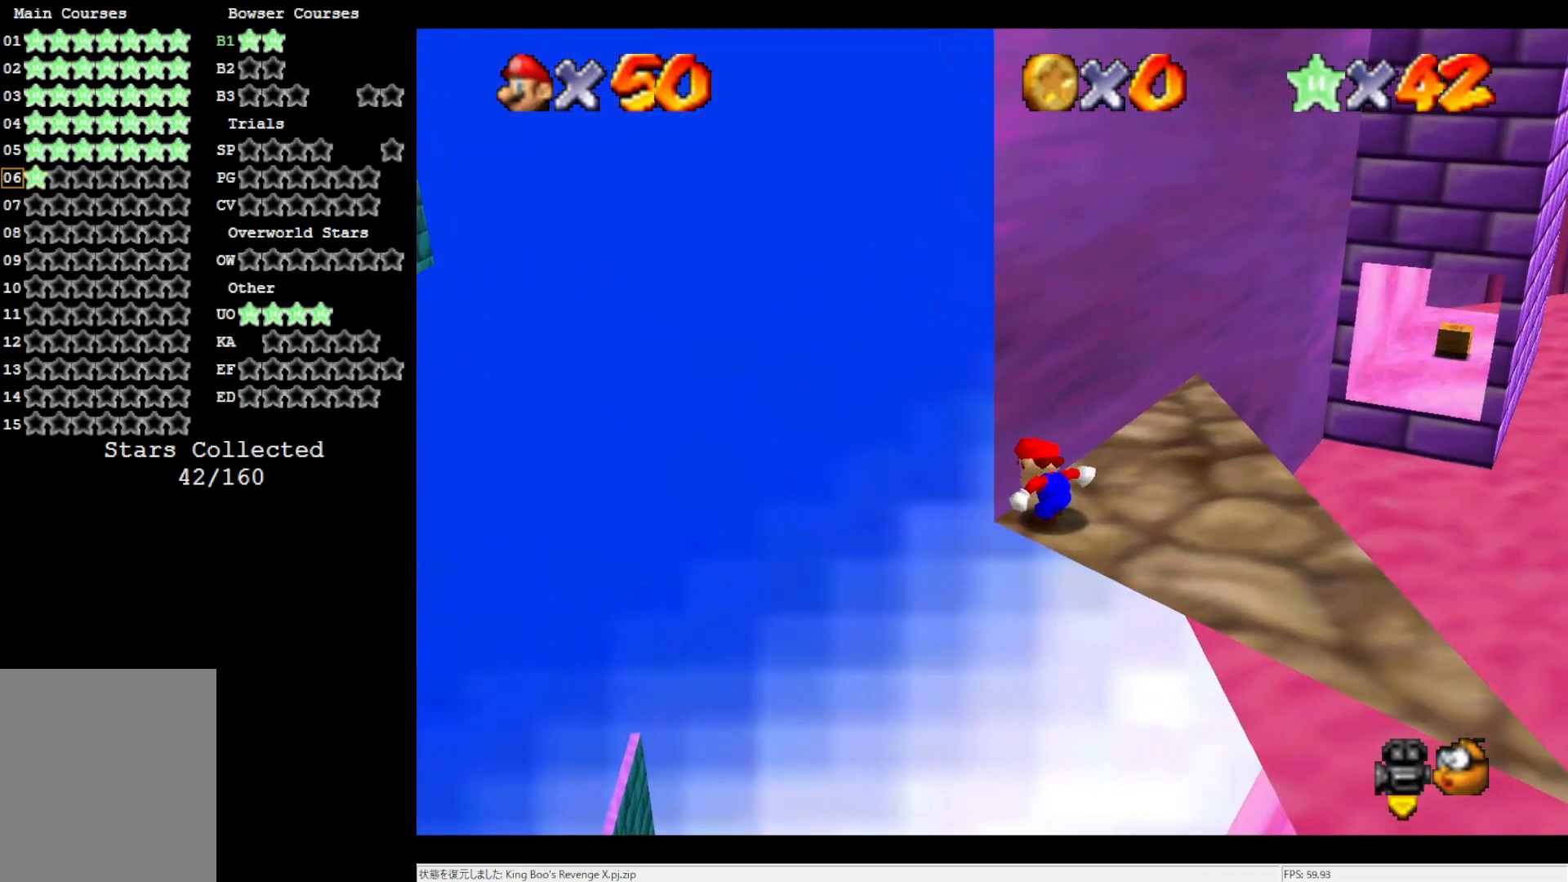
{"buttons": [], "left_stick": "center", "events": []}
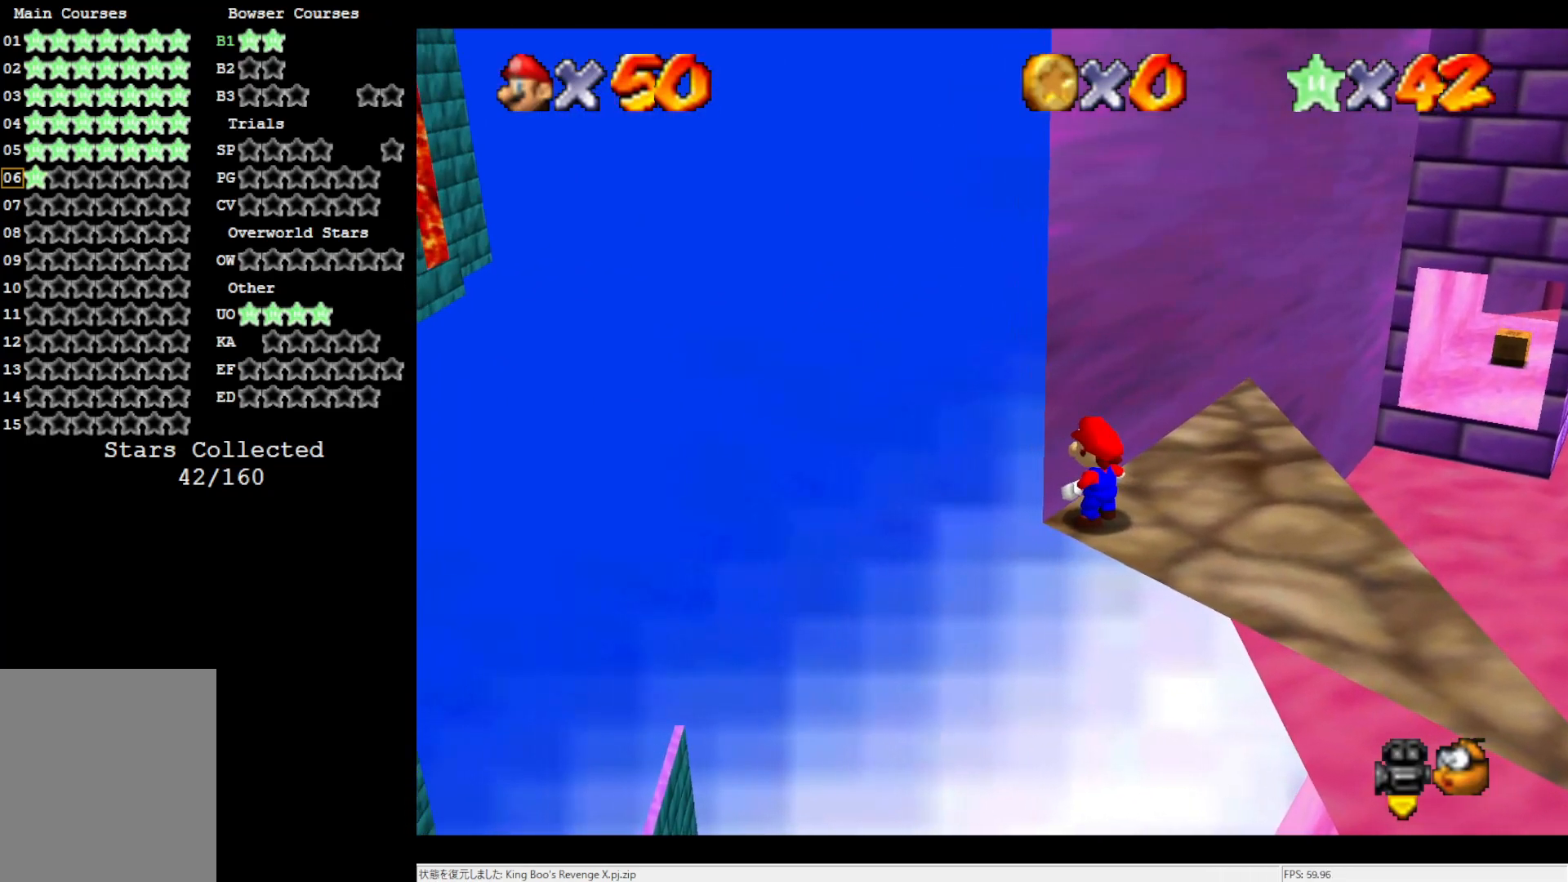
{"buttons": ["C_RIGHT"], "left_stick": "center", "events": [[100, "C_LEFT", "down"], [233, "C_LEFT", "up"], [500, "C_RIGHT", "down"]]}
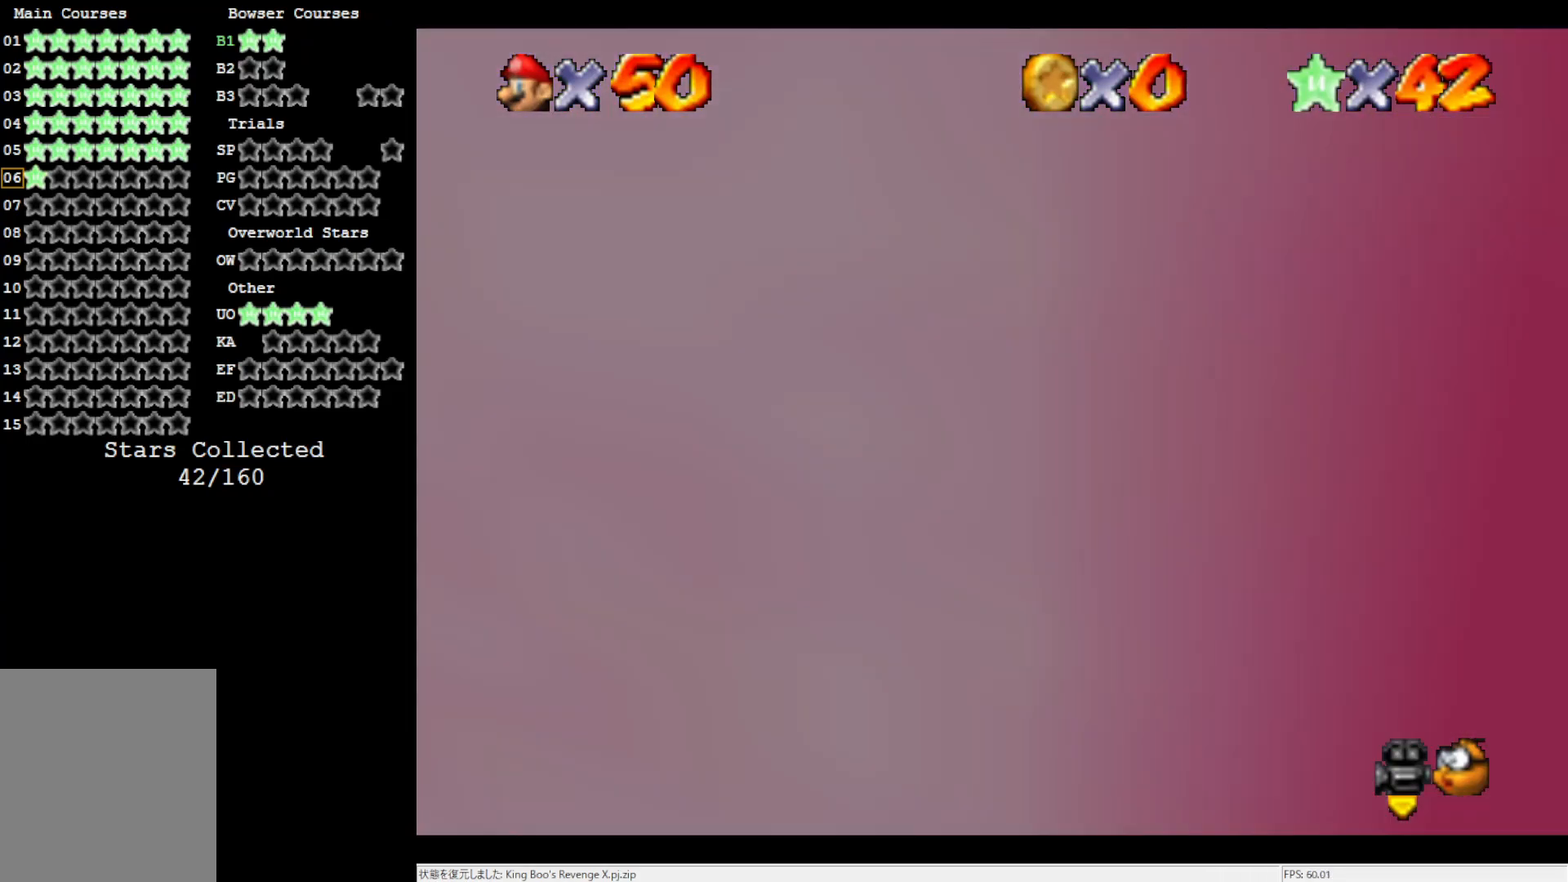
{"buttons": [], "left_stick": "up-right", "events": [[133, "C_RIGHT", "up"], [233, "left_stick", "up-right"]]}
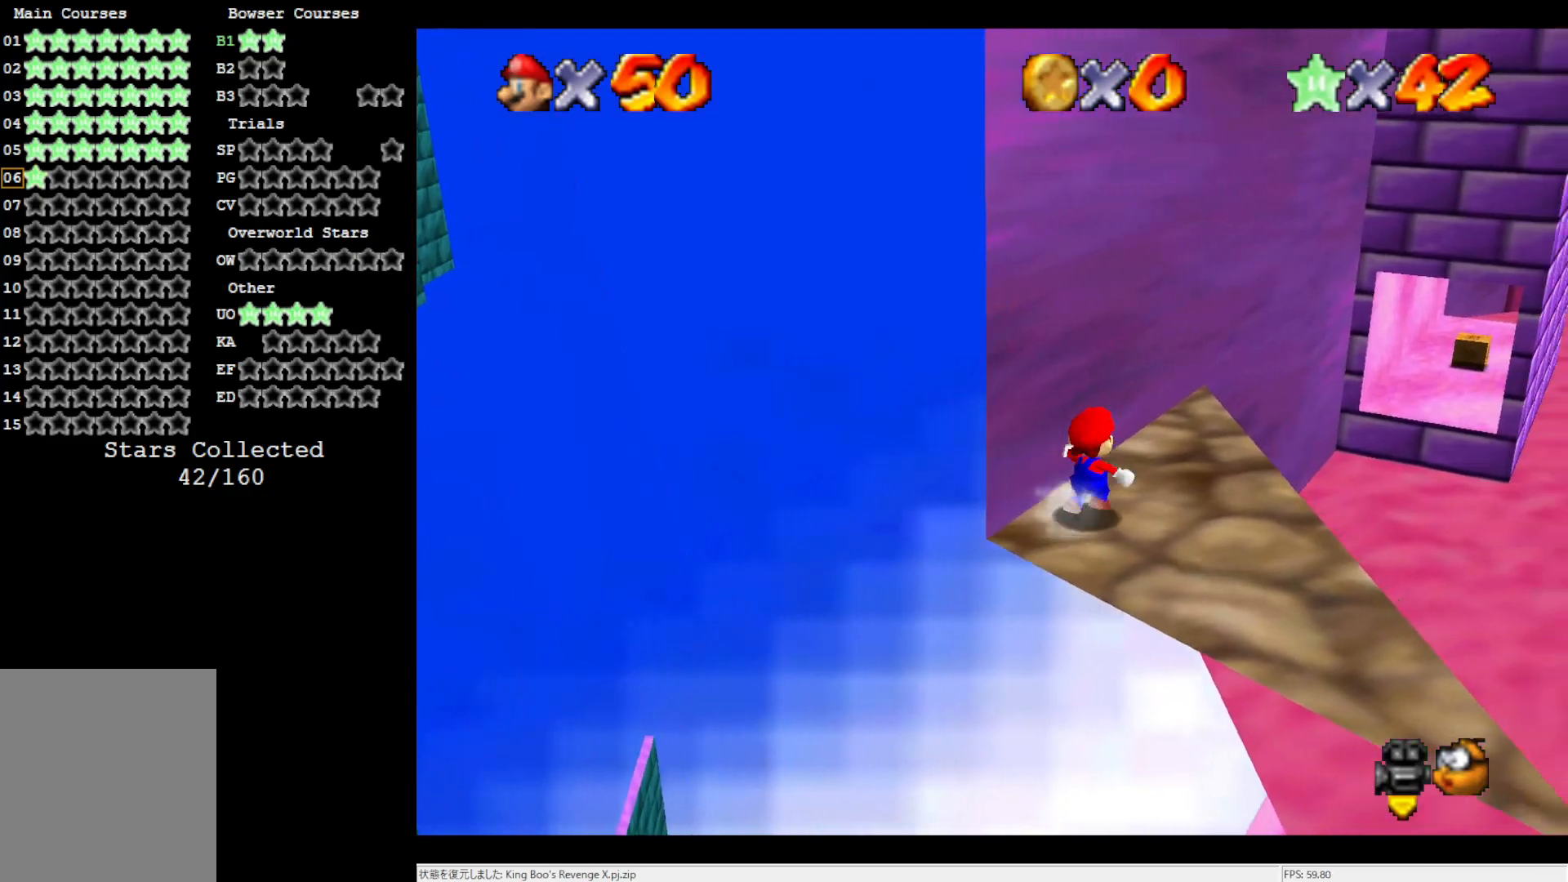
{"buttons": [], "left_stick": "up-right", "events": []}
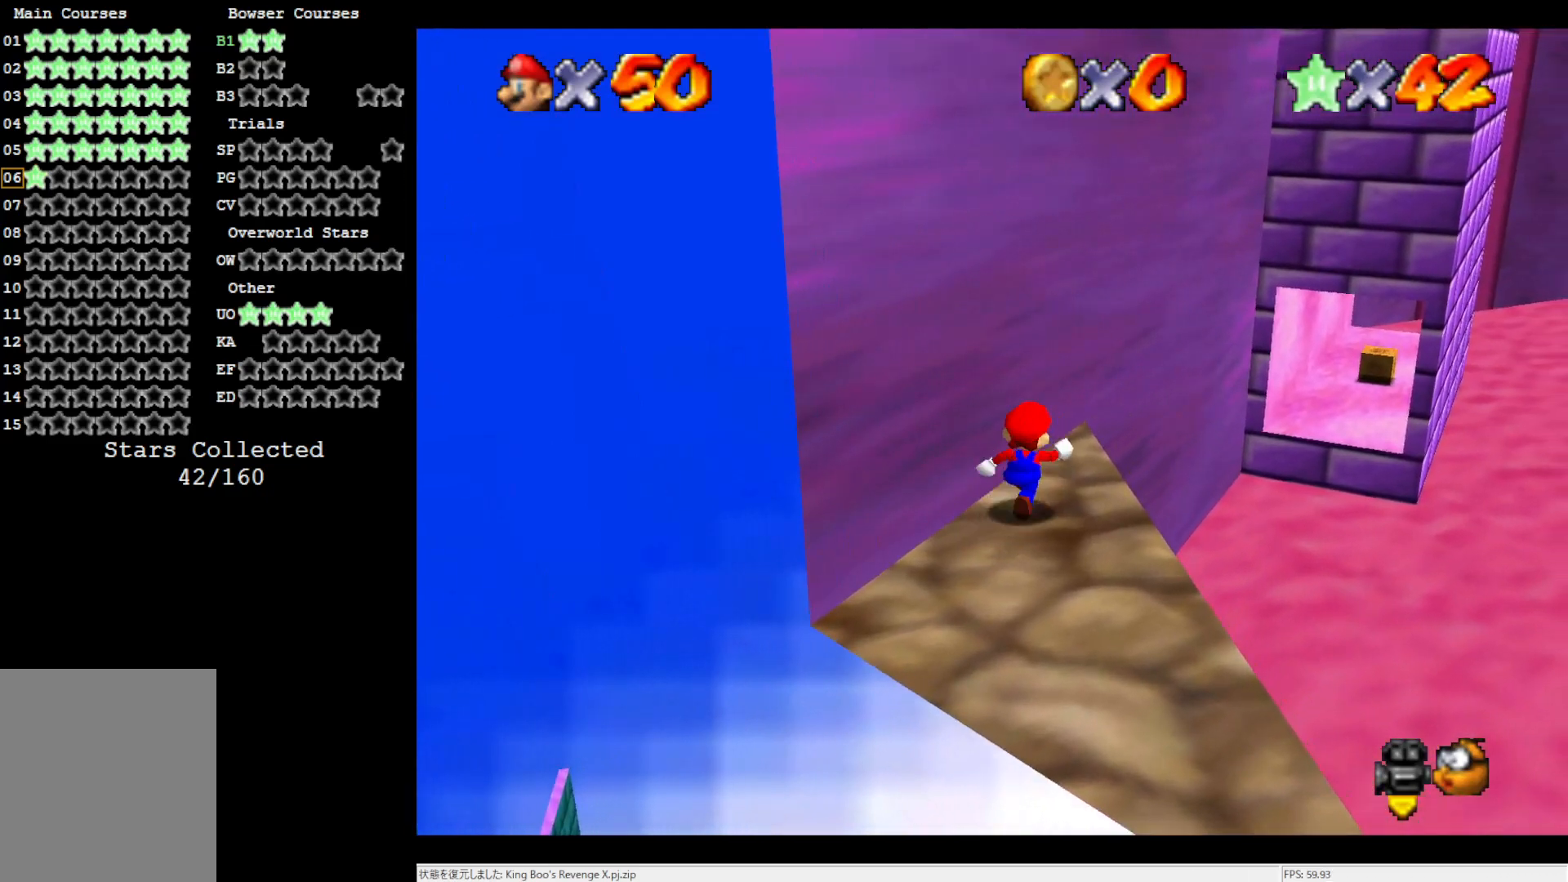
{"buttons": [], "left_stick": "right", "events": [[33, "Z", "down"], [100, "A", "down"], [200, "Z", "up"], [267, "A", "up"], [433, "left_stick", "right"]]}
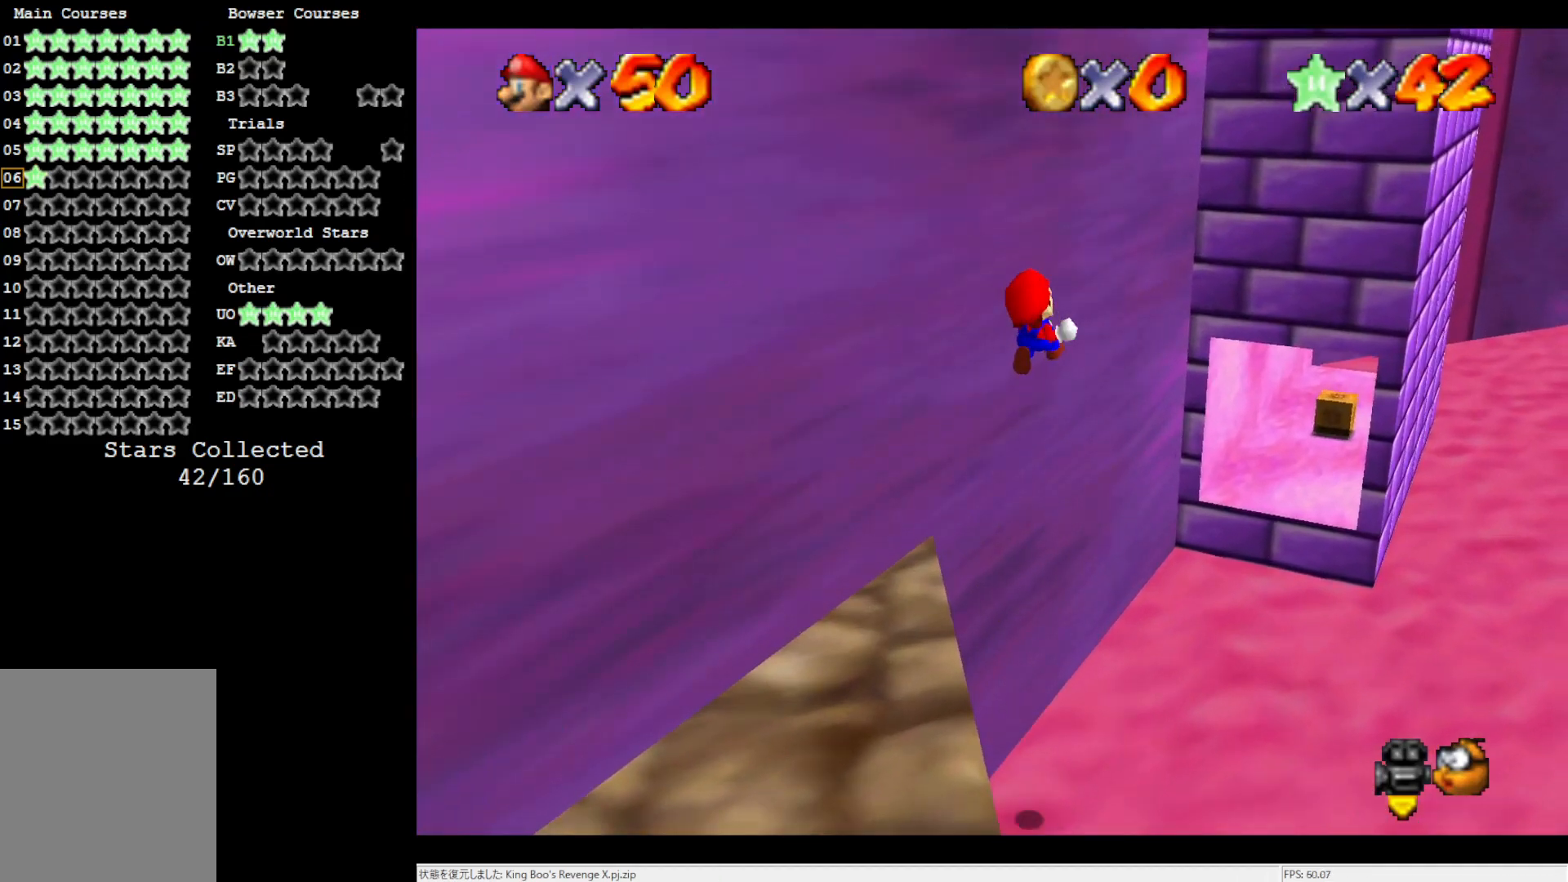
{"buttons": [], "left_stick": "up-right", "events": [[167, "left_stick", "down-right"], [467, "left_stick", "up-right"]]}
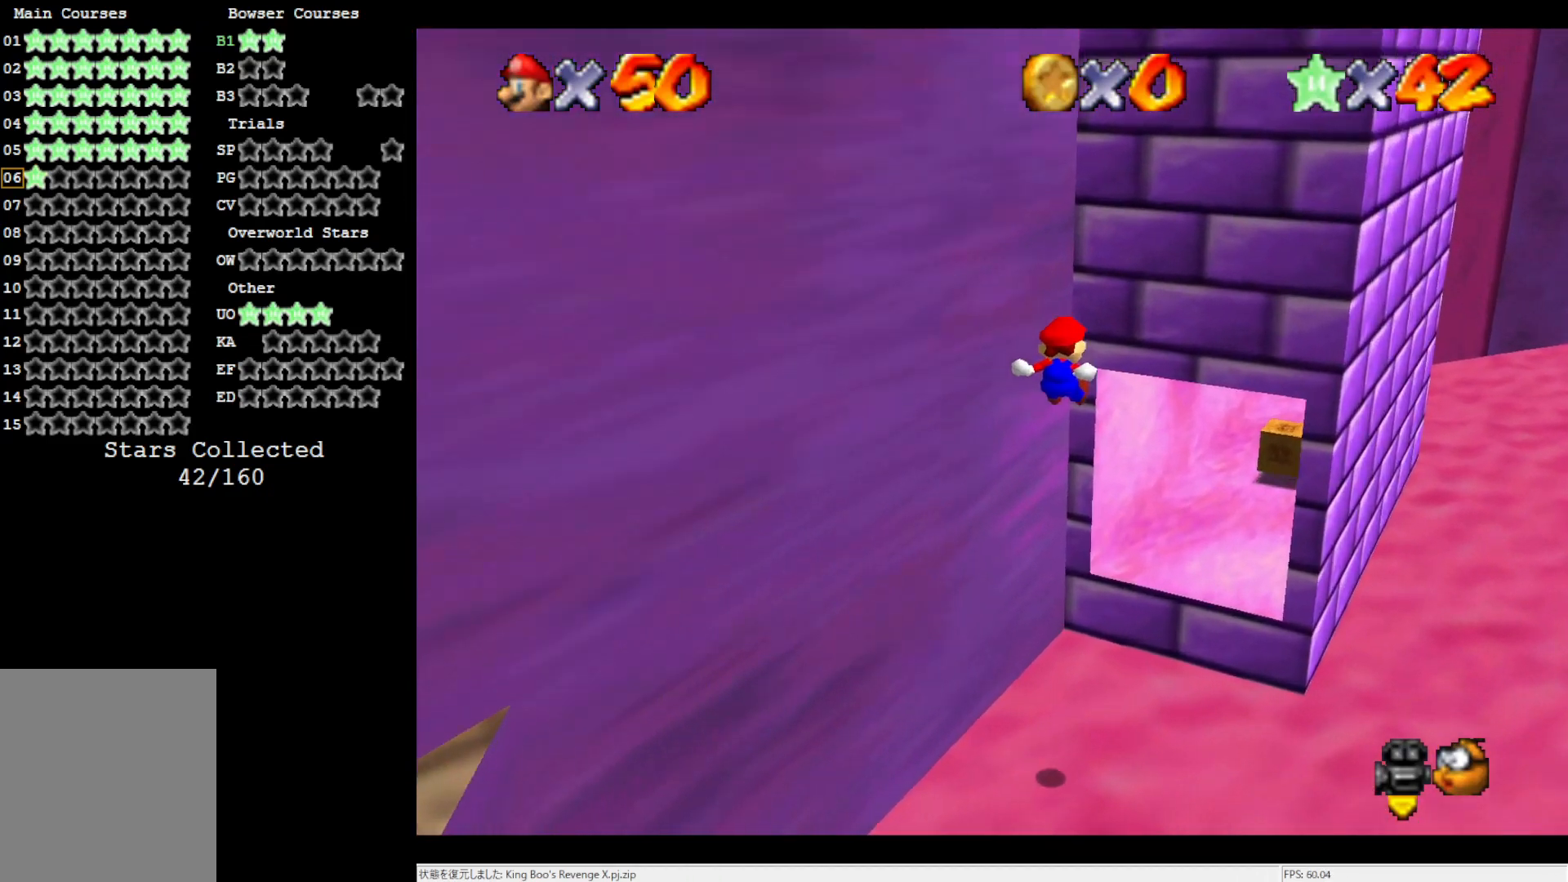
{"buttons": [], "left_stick": "center", "events": [[300, "C_LEFT", "down"], [367, "C_LEFT", "up"], [367, "left_stick", "center"]]}
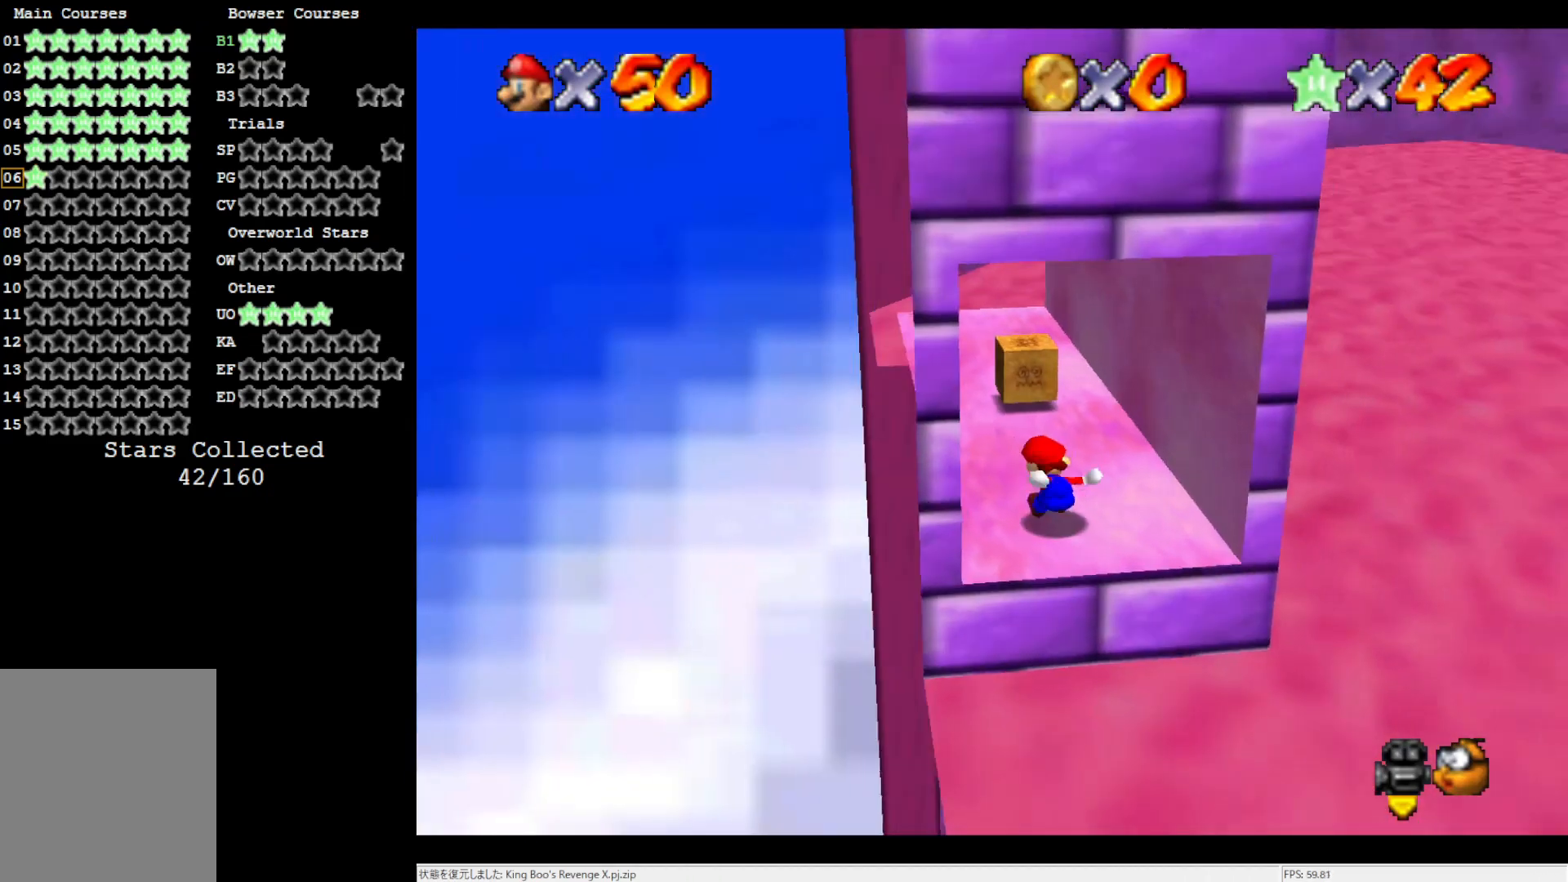
{"buttons": [], "left_stick": "center", "events": []}
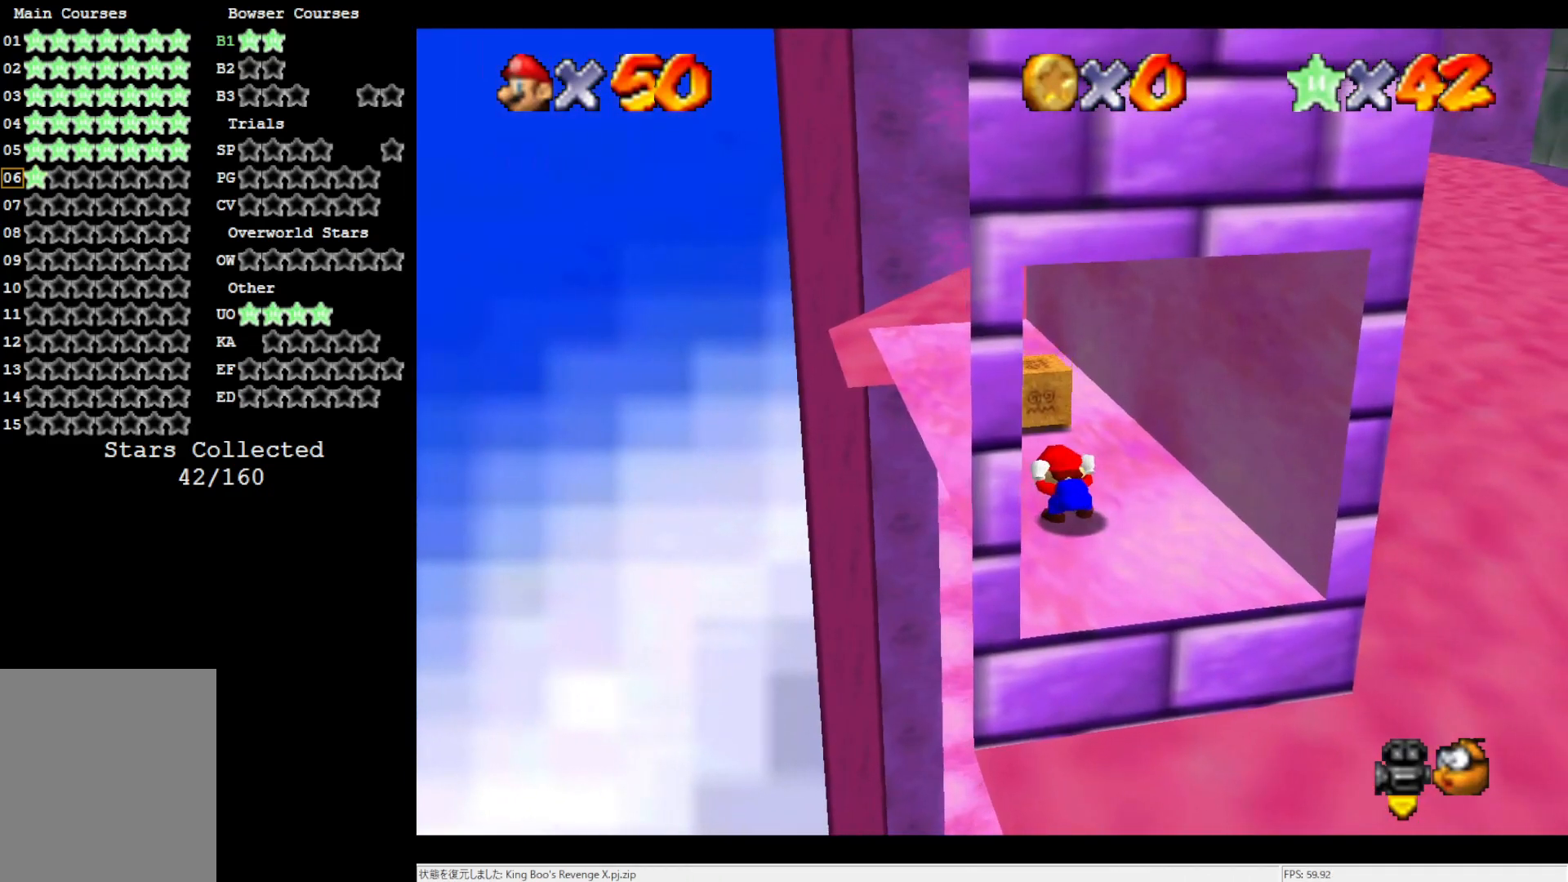
{"buttons": [], "left_stick": "center", "events": []}
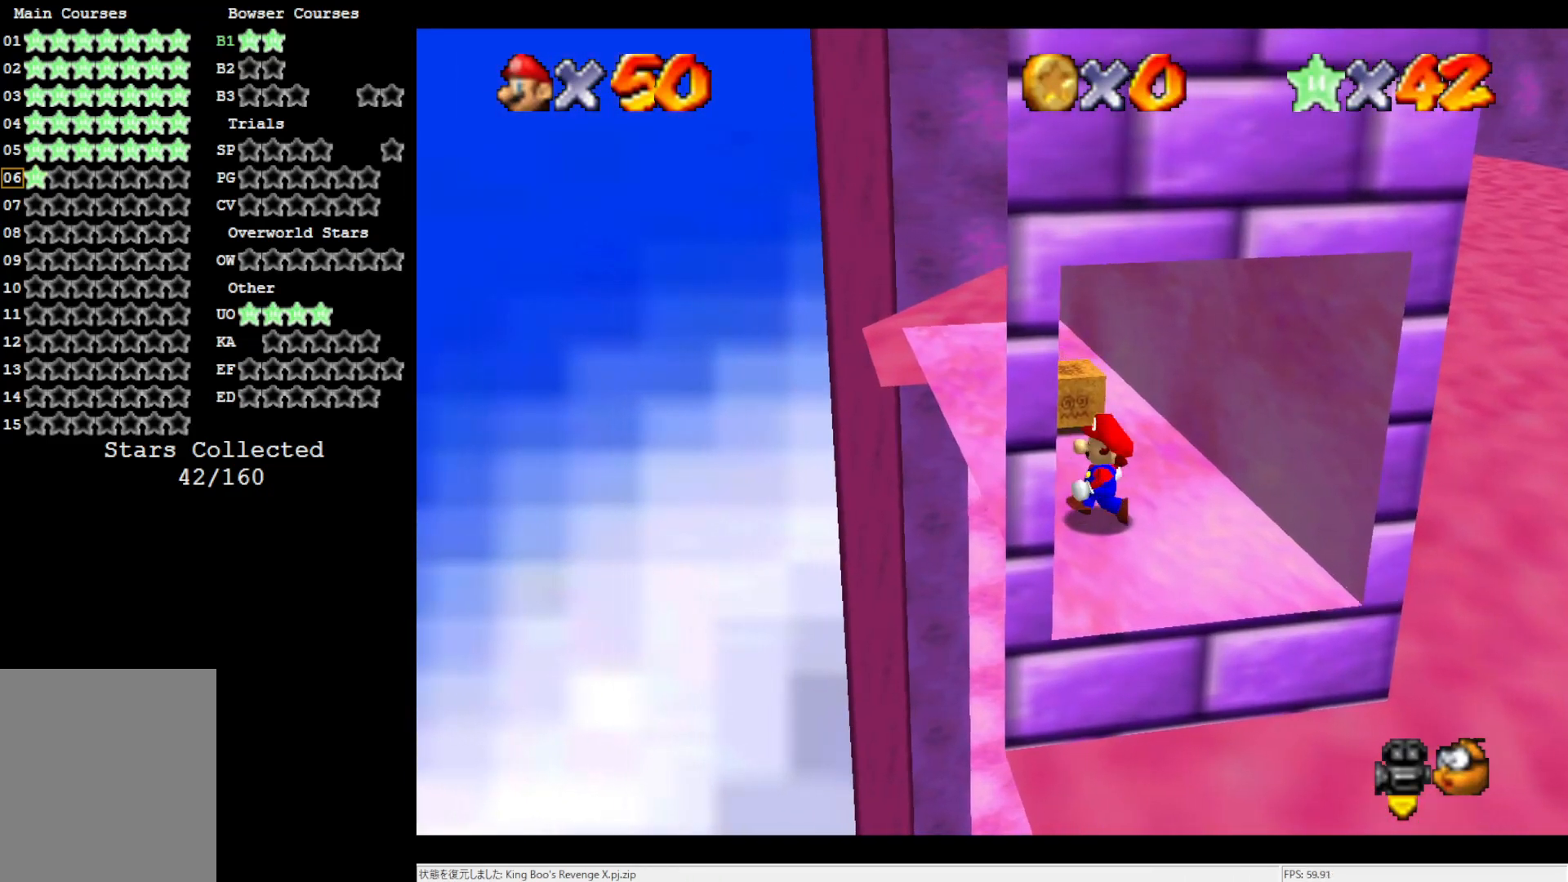
{"buttons": [], "left_stick": "center", "events": [[100, "C_DOWN", "down"], [100, "R1", "down"], [267, "C_DOWN", "up"], [267, "R1", "up"]]}
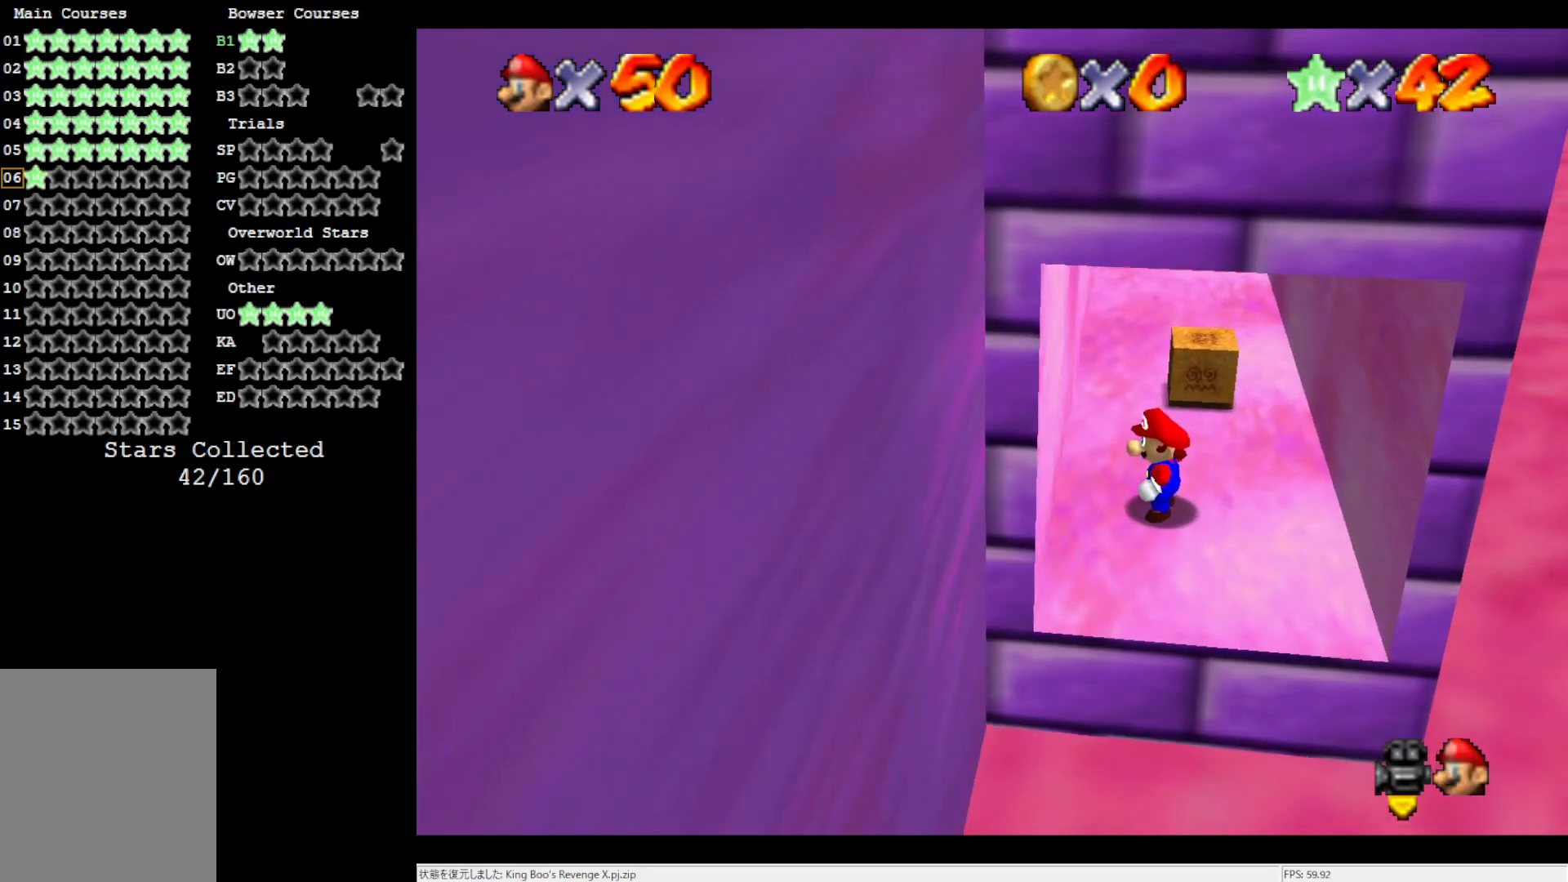
{"buttons": [], "left_stick": "center", "events": []}
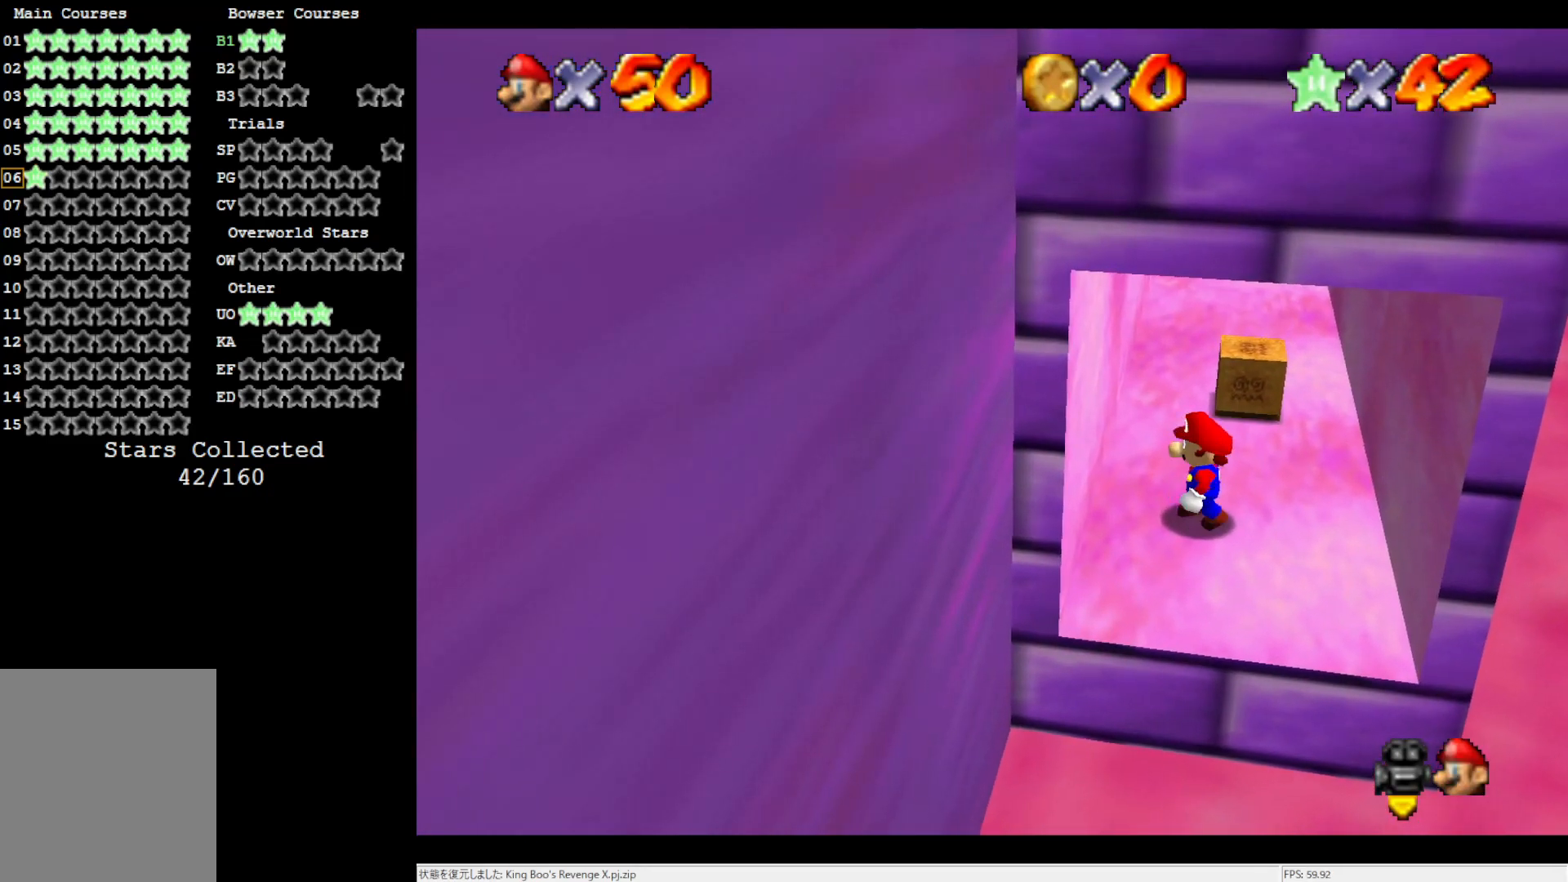
{"buttons": ["DPAD_UP"], "left_stick": "center", "events": [[267, "C_DOWN", "down"], [267, "R1", "down"], [417, "C_DOWN", "up"], [417, "R1", "up"], [500, "DPAD_UP", "down"]]}
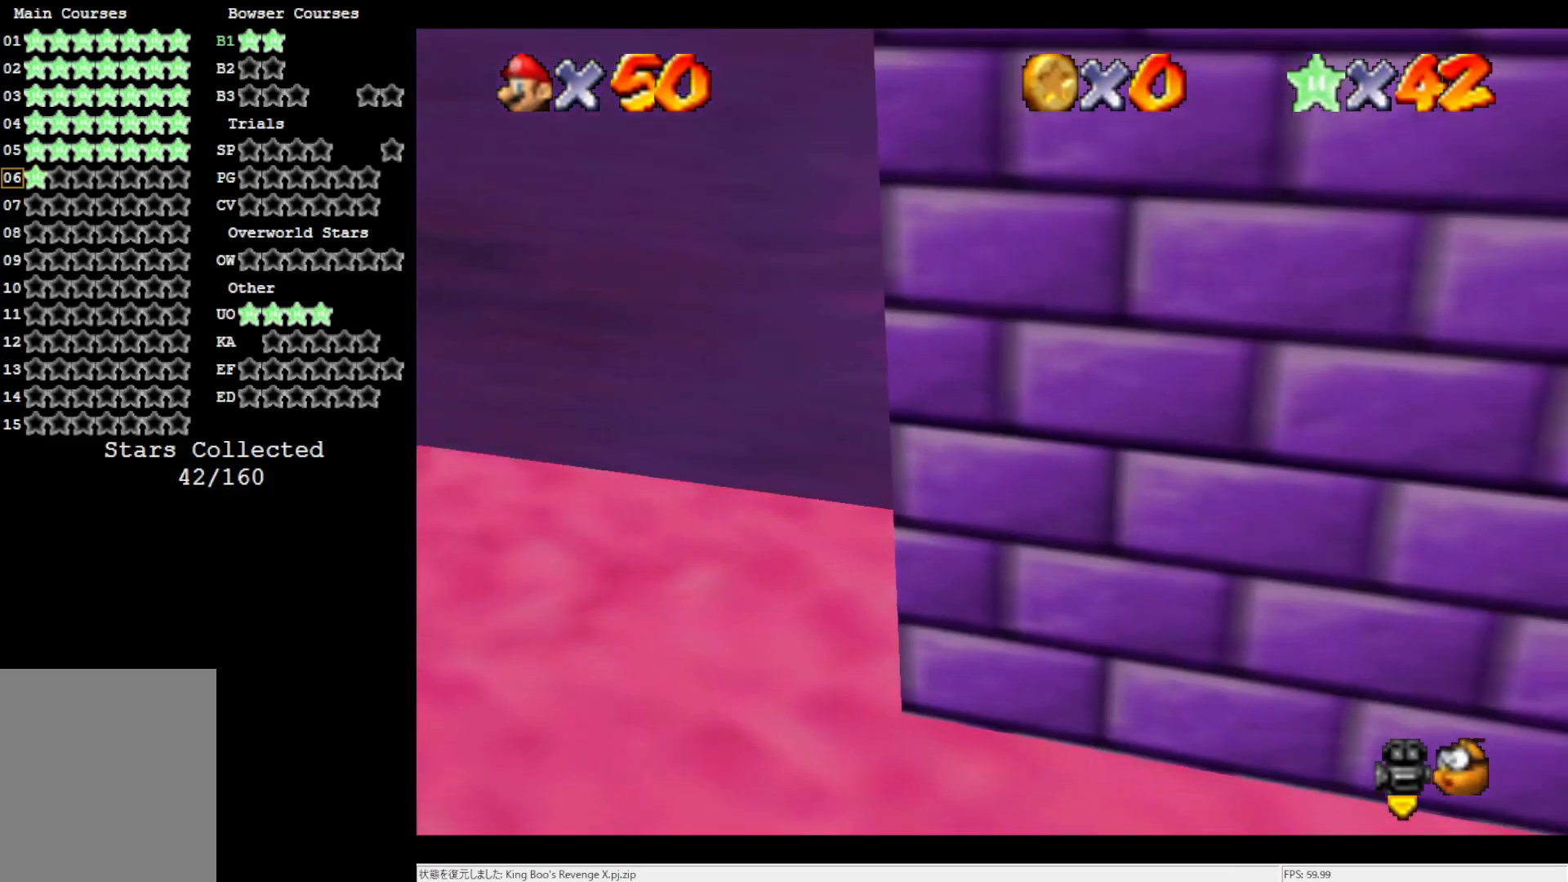
{"buttons": [], "left_stick": "center", "events": [[100, "DPAD_UP", "up"], [267, "C_LEFT", "down"], [383, "C_LEFT", "up"]]}
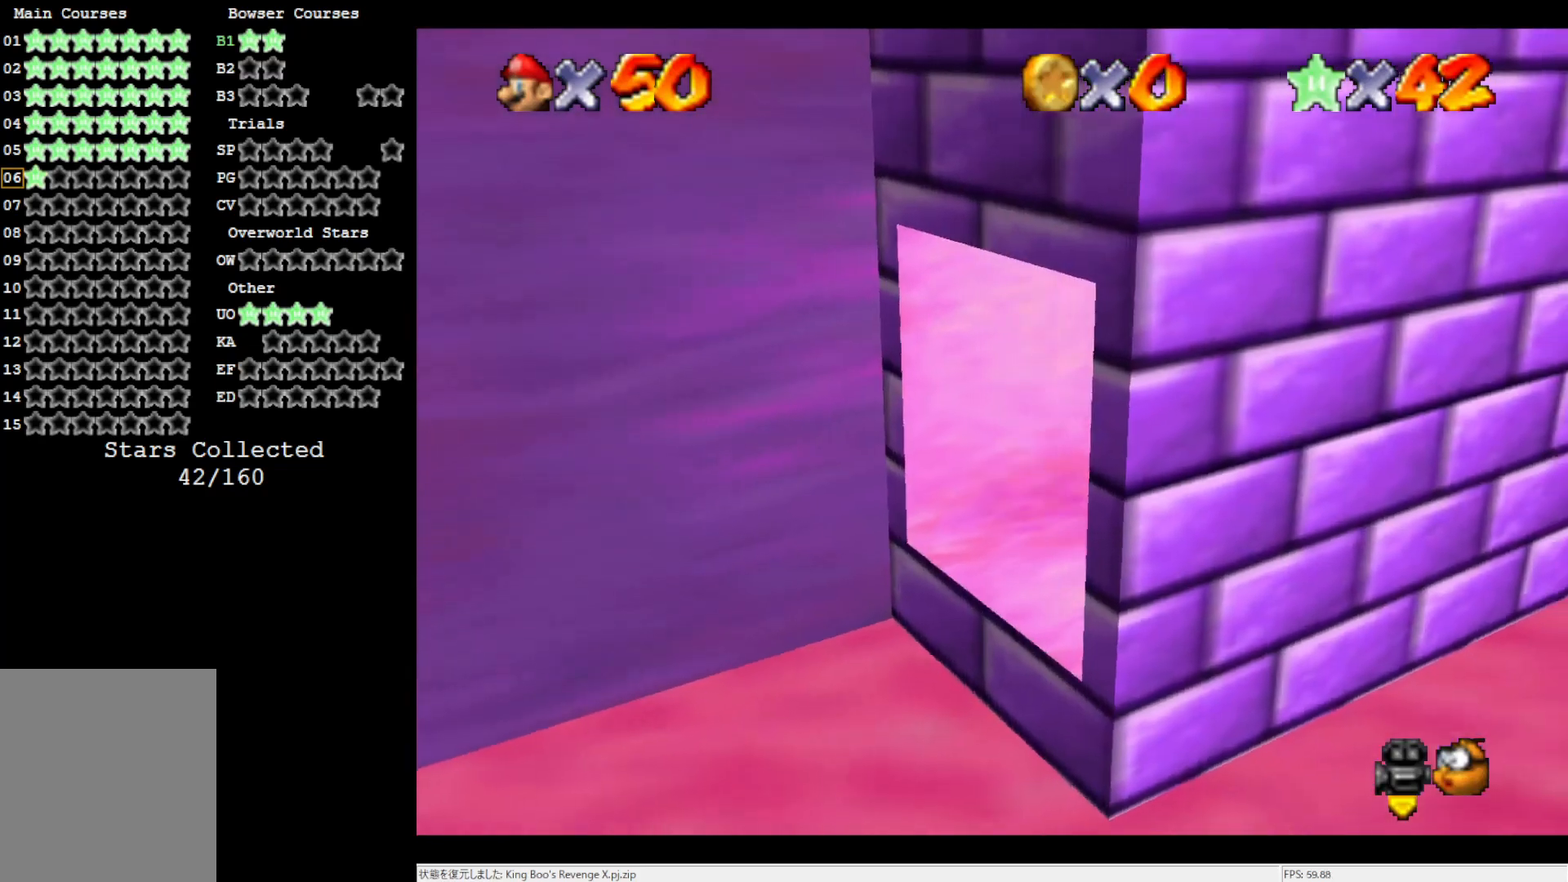
{"buttons": [], "left_stick": "right", "events": [[183, "C_LEFT", "down"], [267, "C_LEFT", "up"], [267, "left_stick", "right"]]}
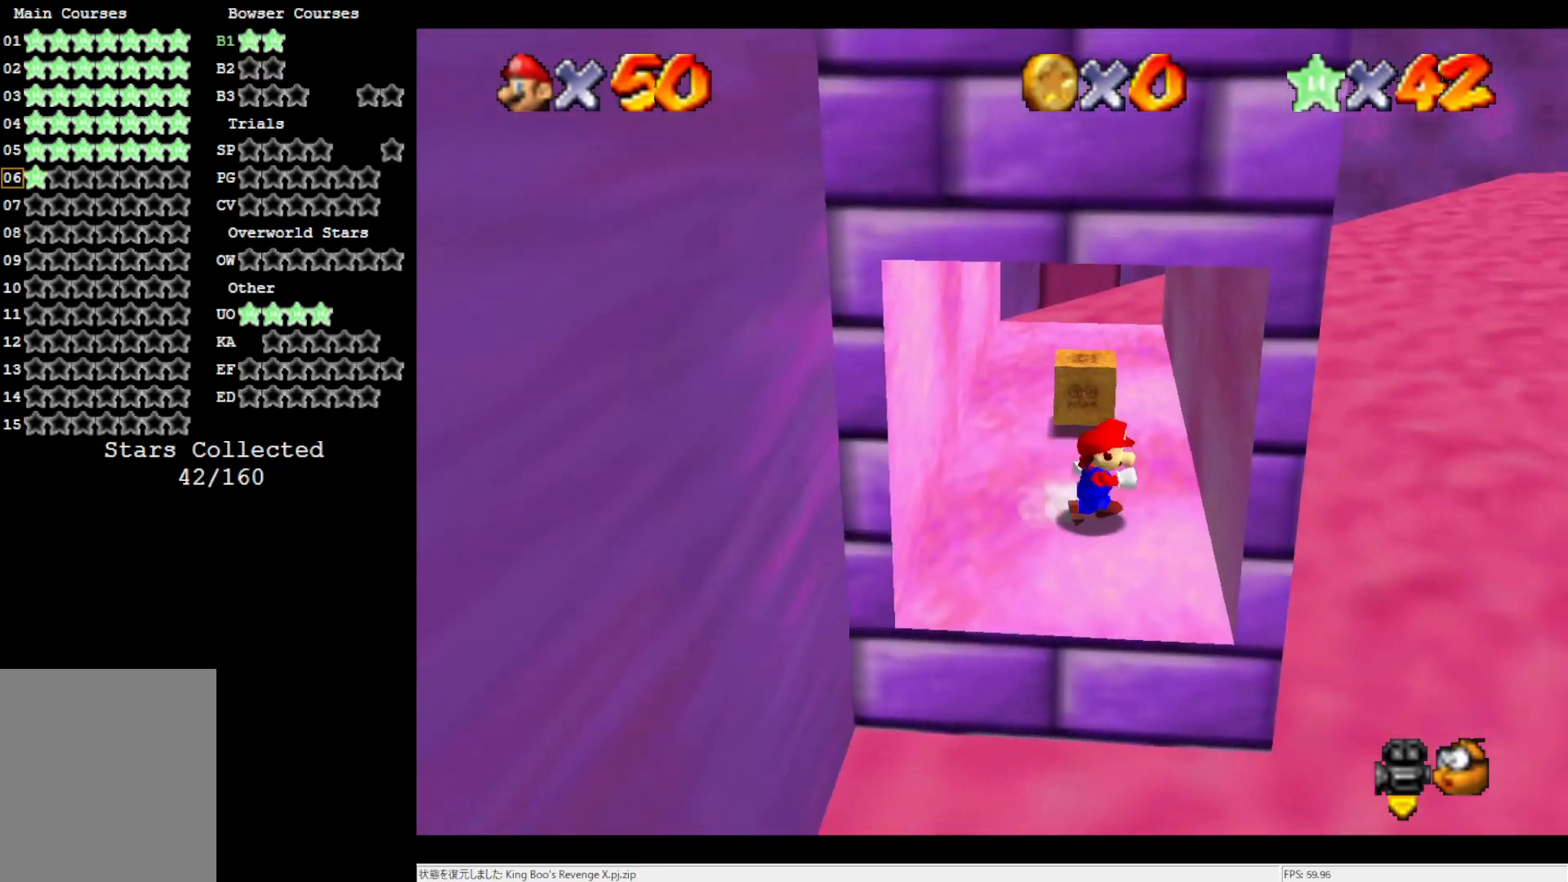
{"buttons": [], "left_stick": "center", "events": [[150, "left_stick", "center"]]}
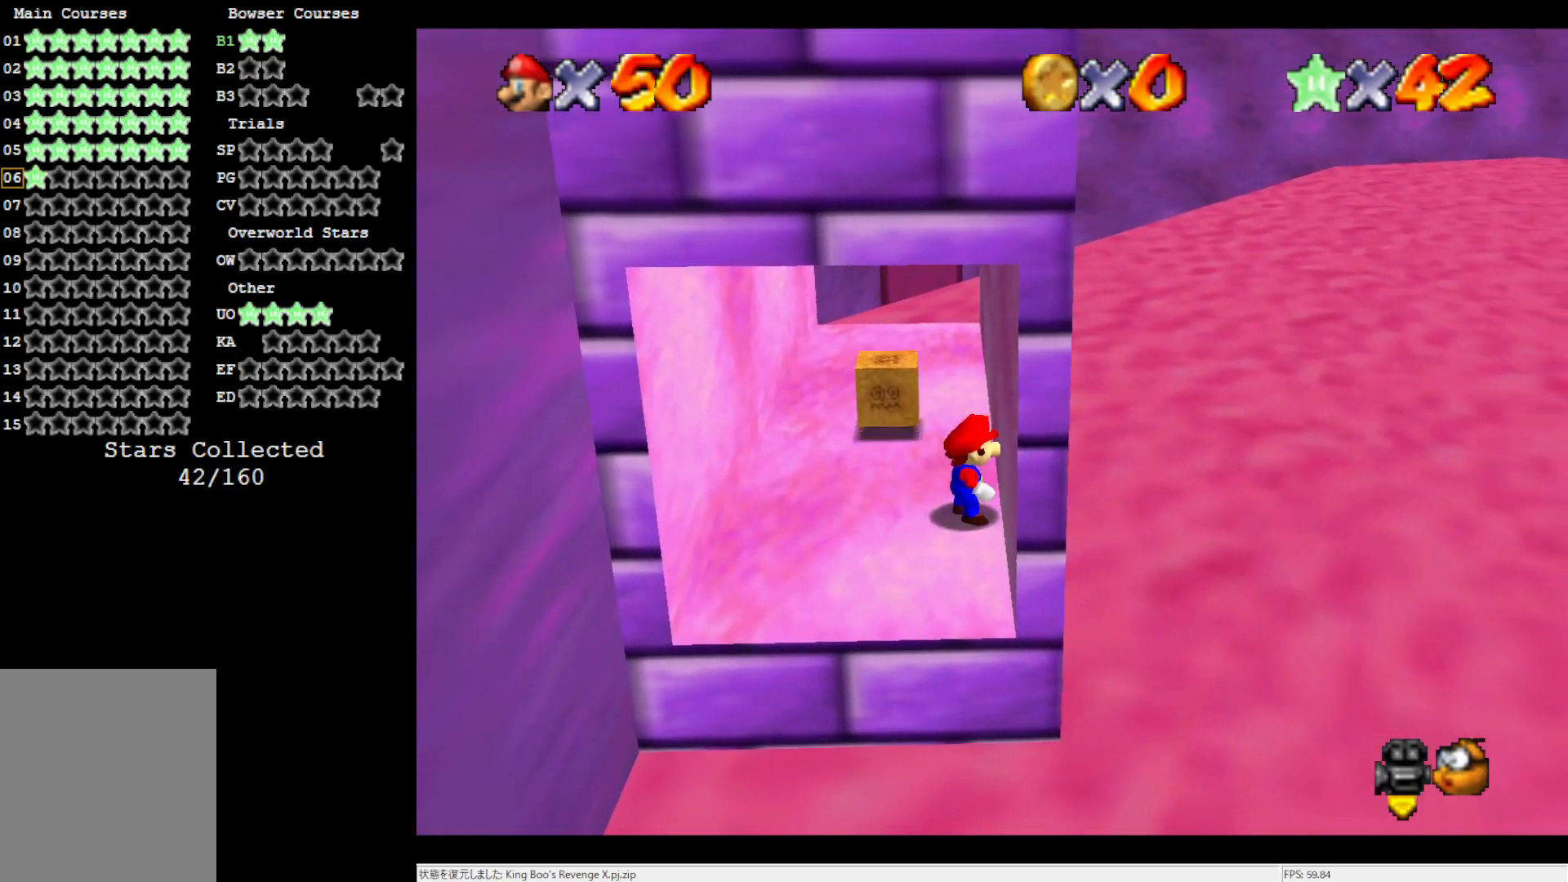
{"buttons": ["DPAD_RIGHT"], "left_stick": "center", "events": [[50, "DPAD_RIGHT", "down"]]}
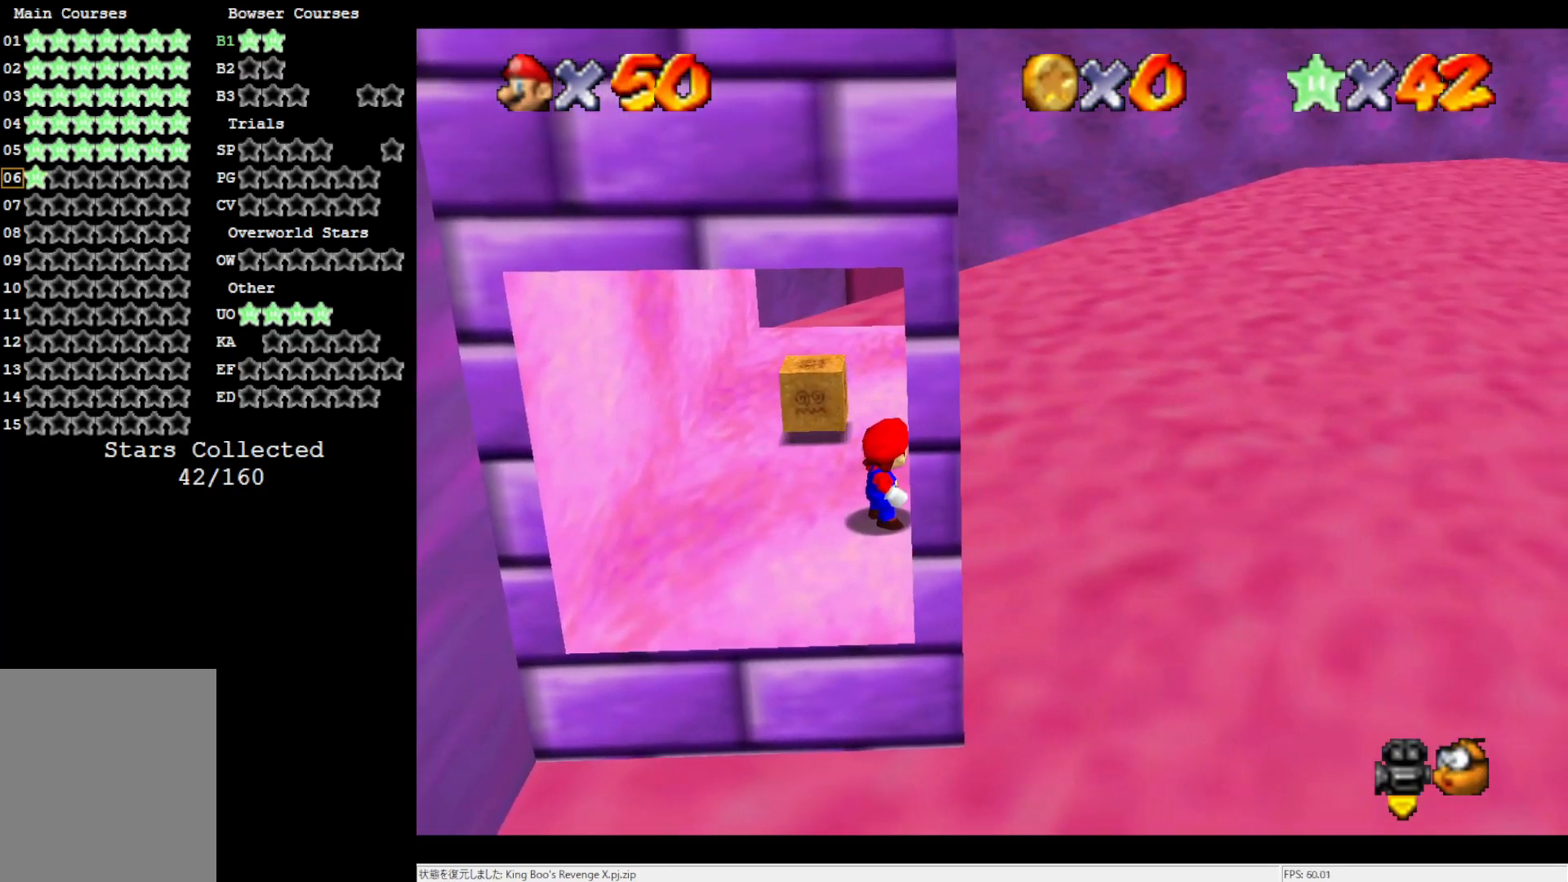
{"buttons": [], "left_stick": "up-right", "events": [[200, "DPAD_RIGHT", "up"], [467, "left_stick", "up-right"]]}
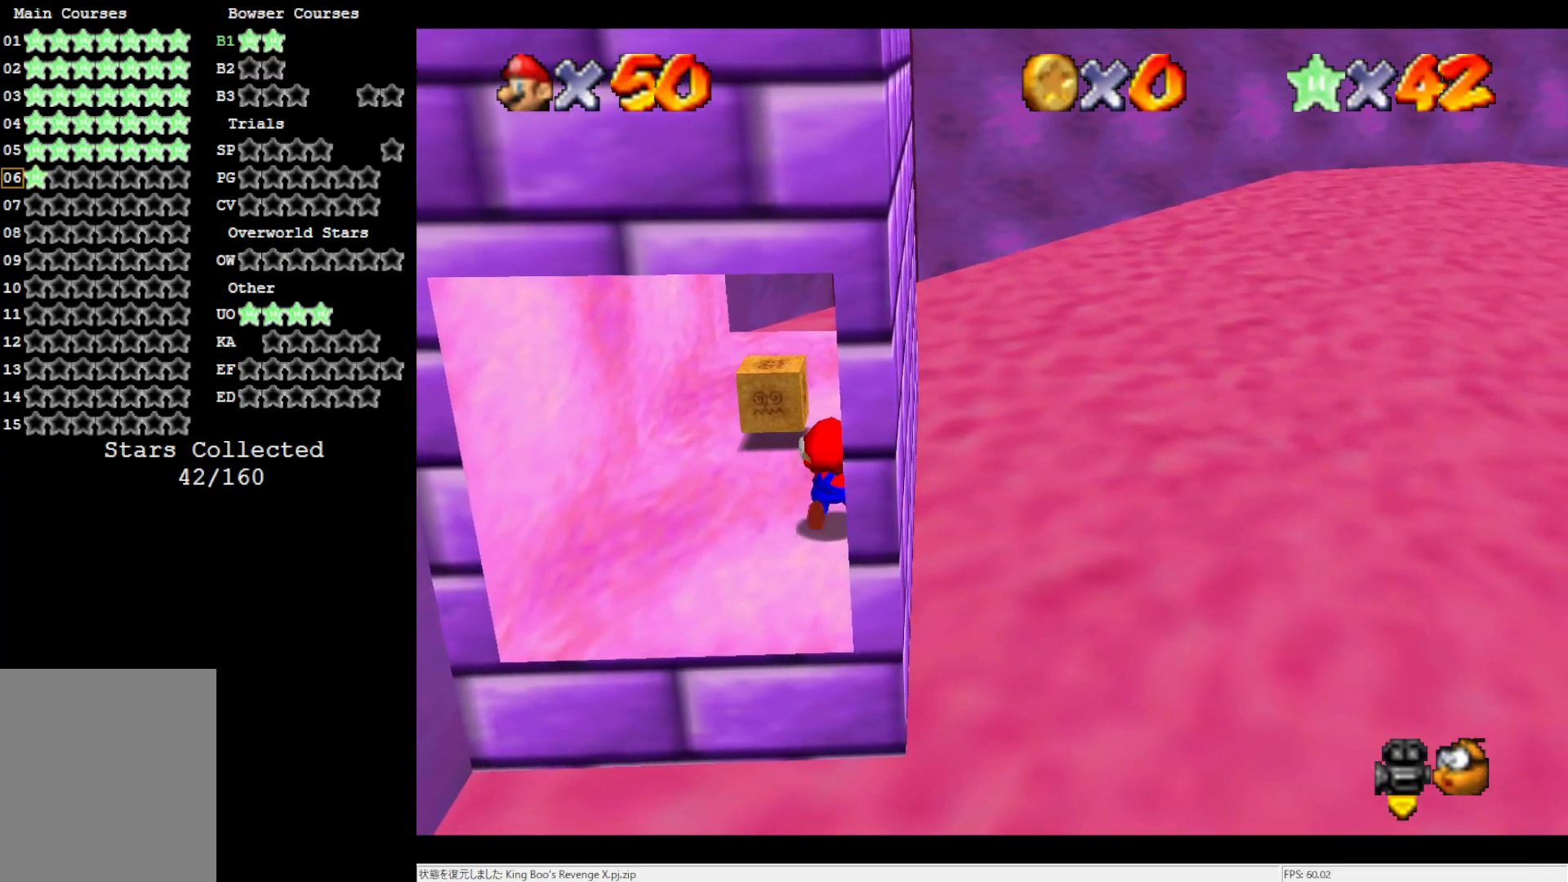
{"buttons": [], "left_stick": "up", "events": [[33, "left_stick", "up"]]}
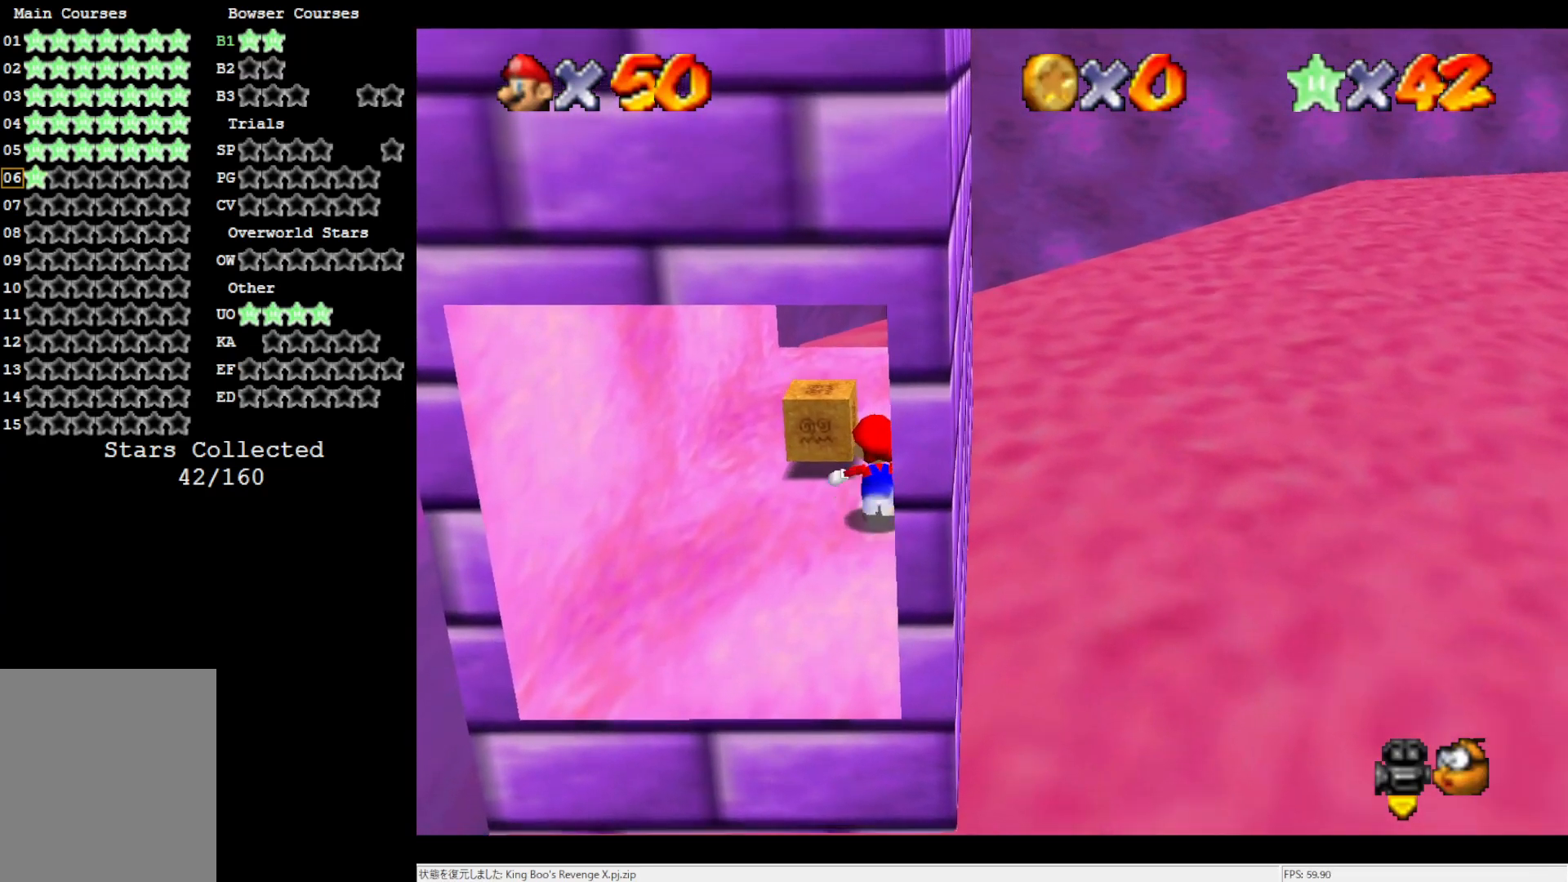
{"buttons": [], "left_stick": "up", "events": []}
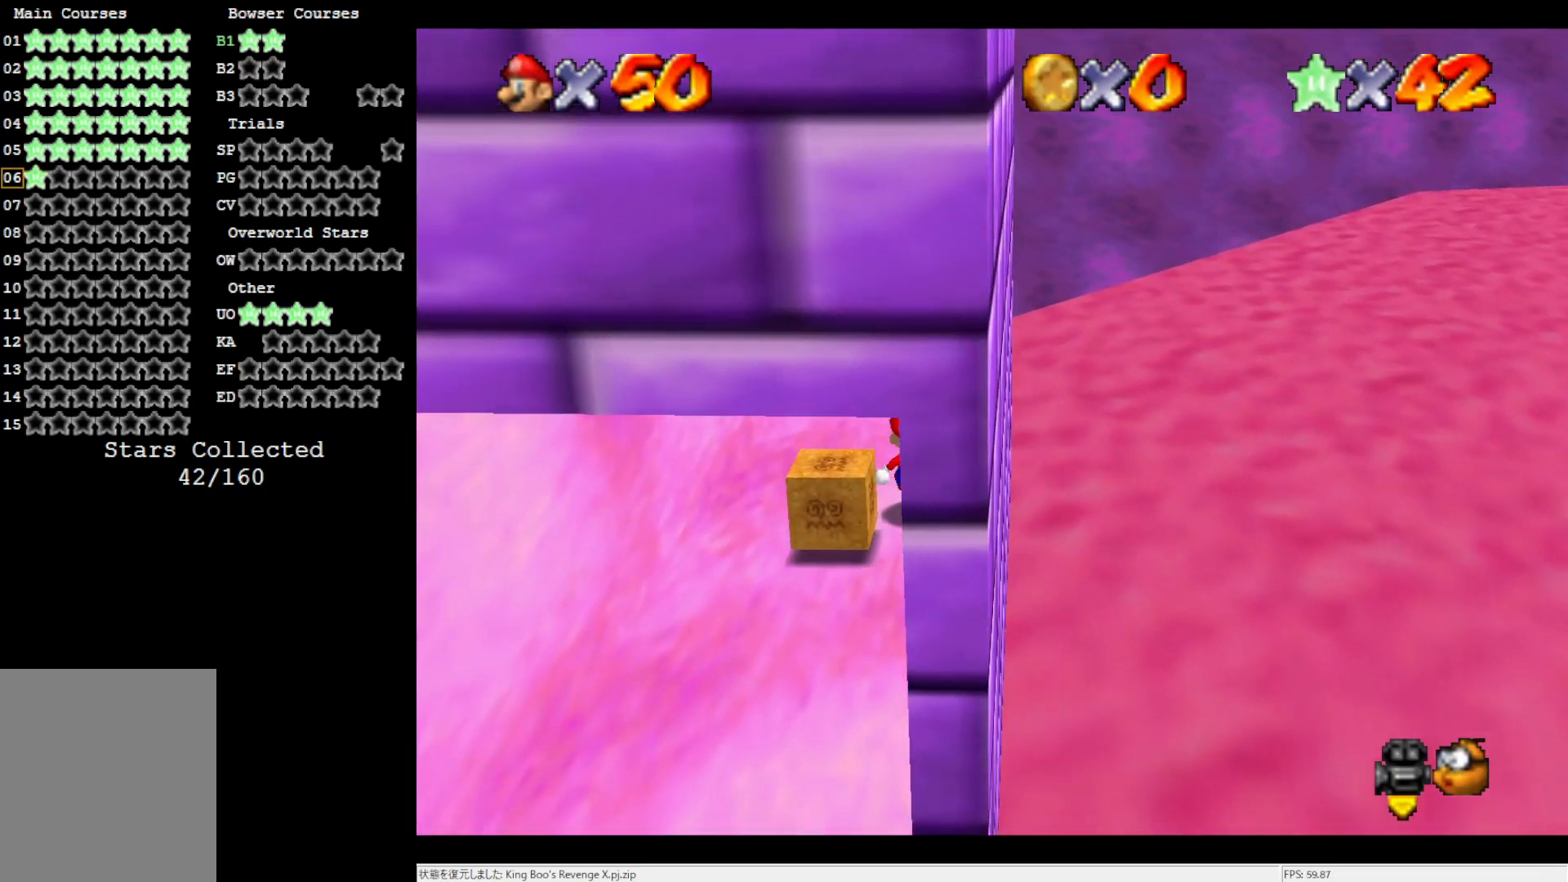
{"buttons": [], "left_stick": "up", "events": []}
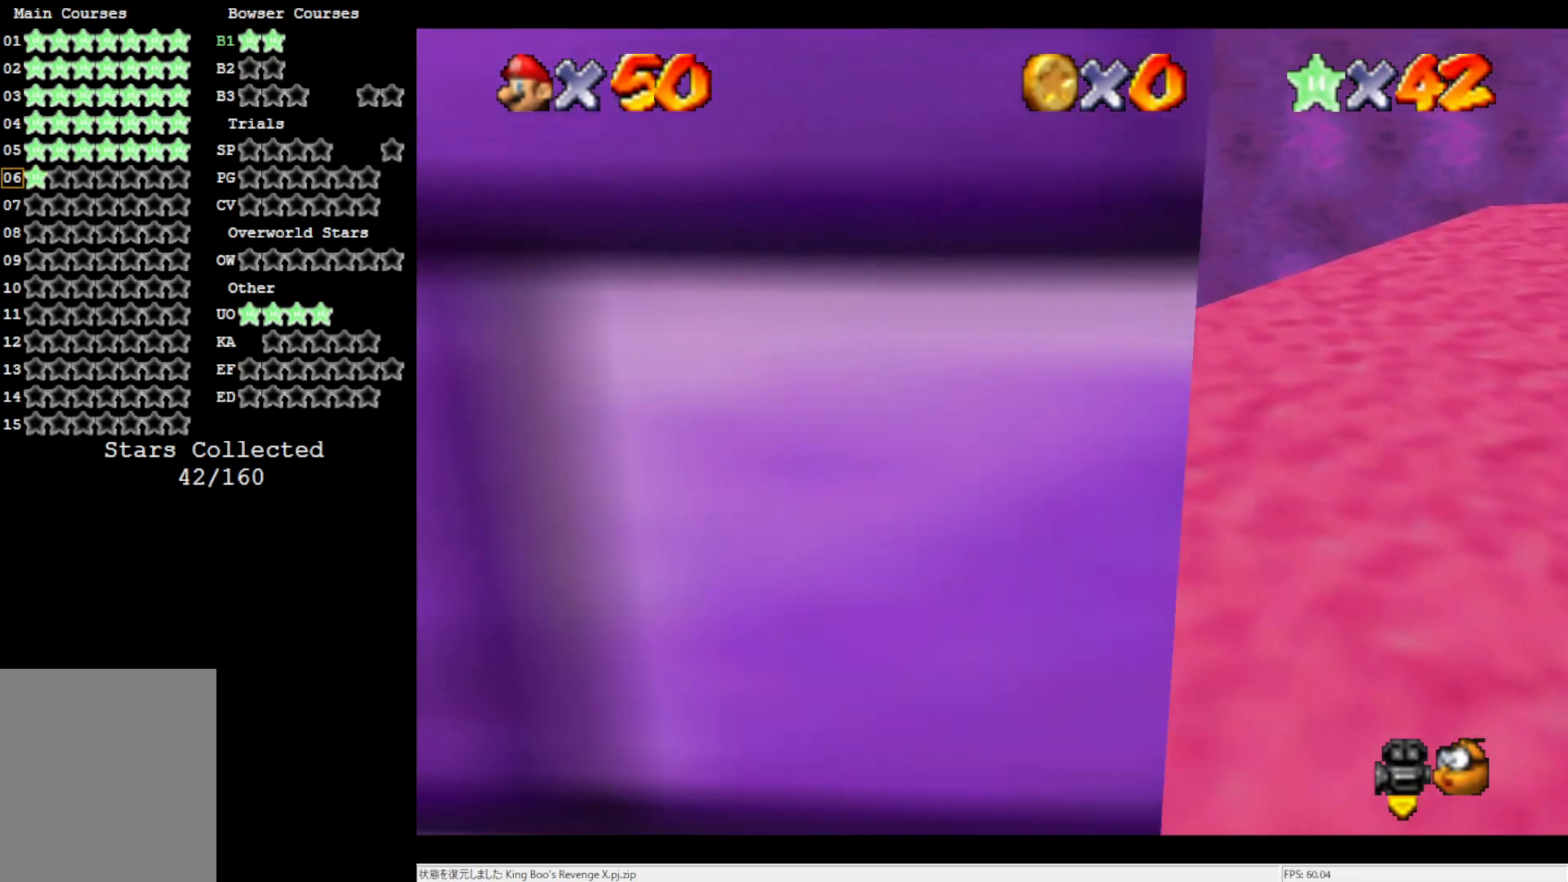
{"buttons": [], "left_stick": "up-right", "events": [[50, "Z", "down"], [117, "A", "down"], [183, "Z", "up"], [417, "left_stick", "up-right"], [433, "A", "up"]]}
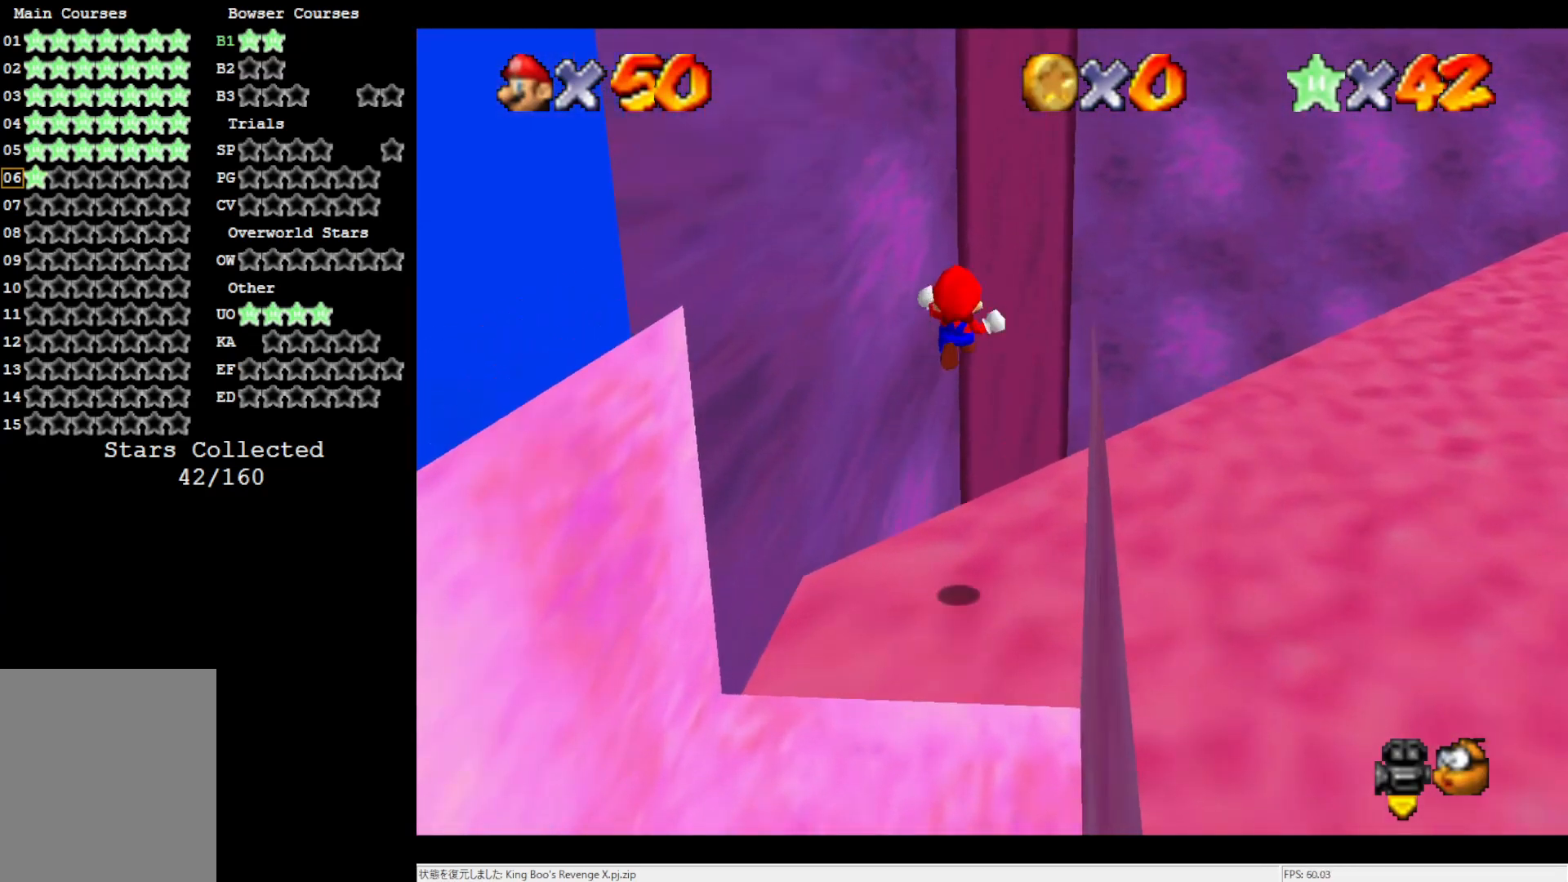
{"buttons": [], "left_stick": "up-right", "events": []}
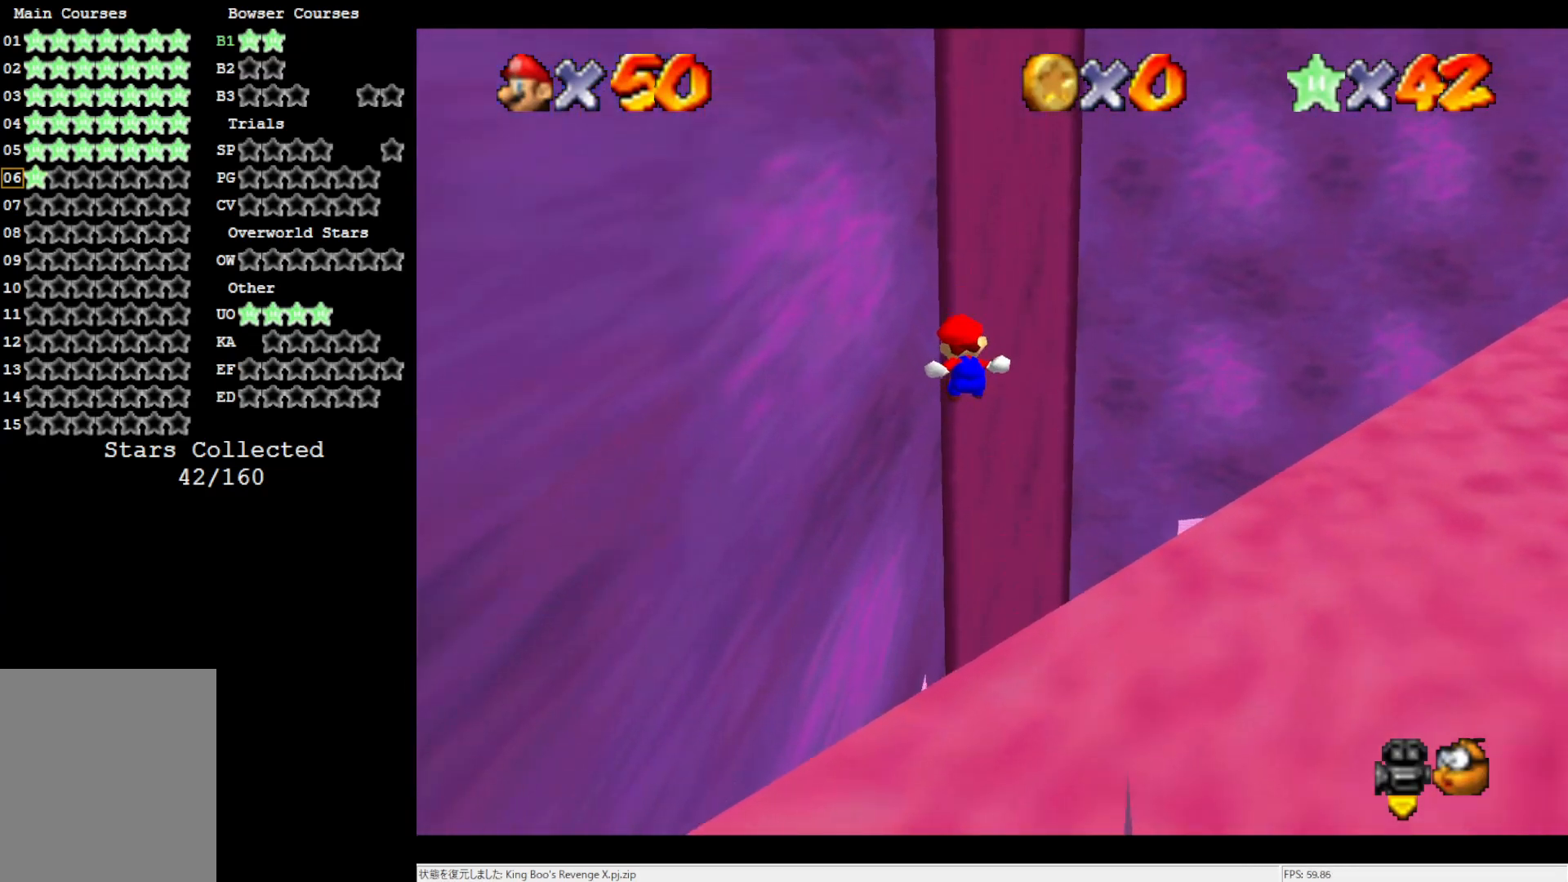
{"buttons": [], "left_stick": "up", "events": [[317, "C_LEFT", "down"], [450, "C_LEFT", "up"], [467, "left_stick", "up"]]}
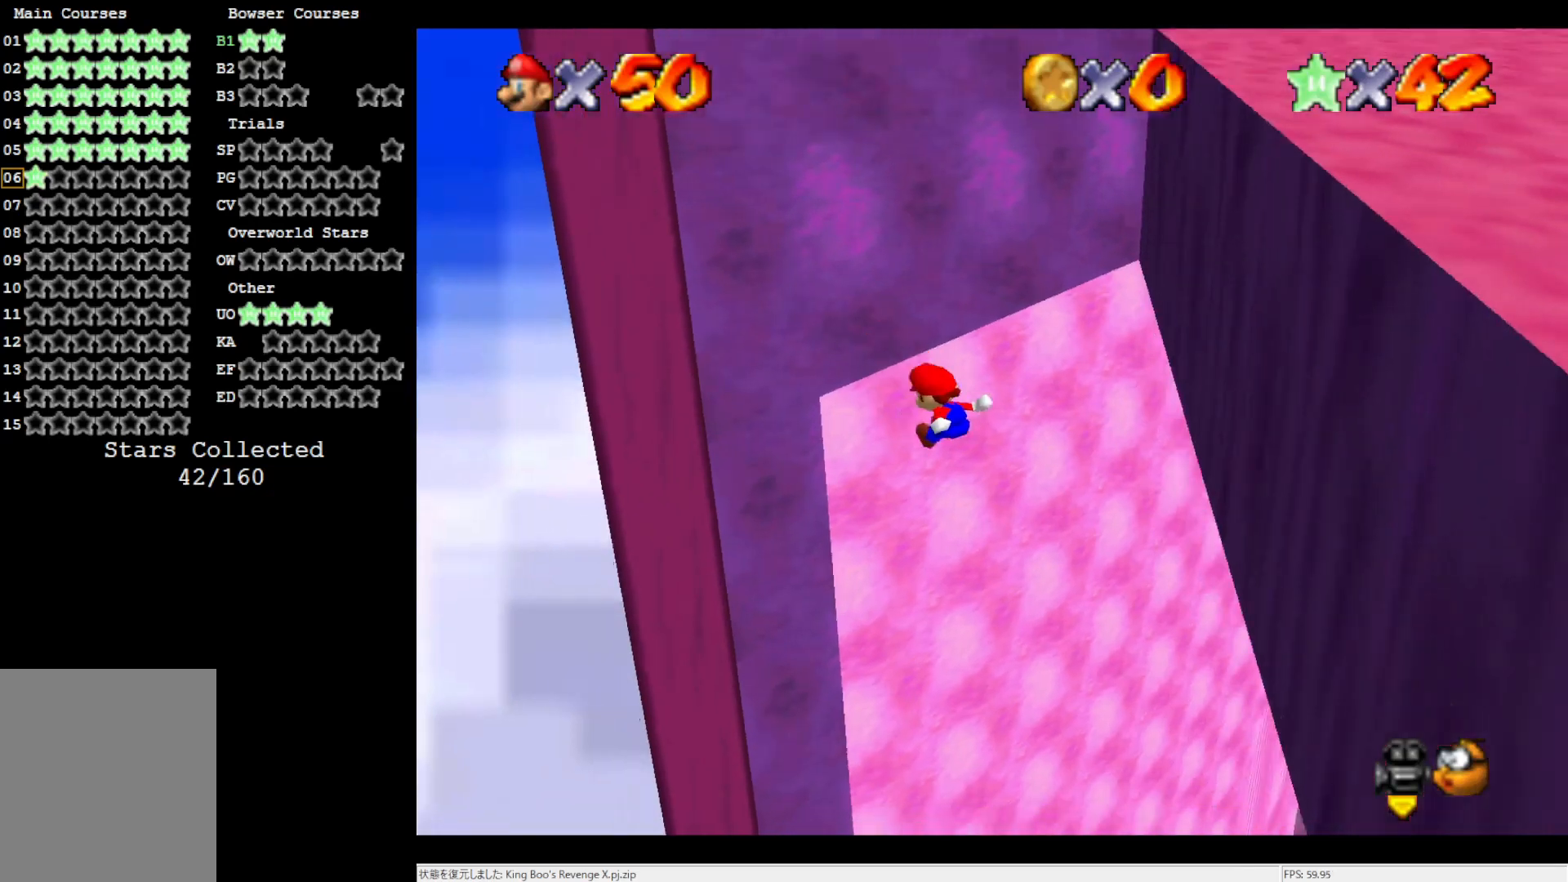
{"buttons": ["C_RIGHT"], "left_stick": "up-right", "events": [[433, "C_RIGHT", "down"], [467, "left_stick", "up-right"]]}